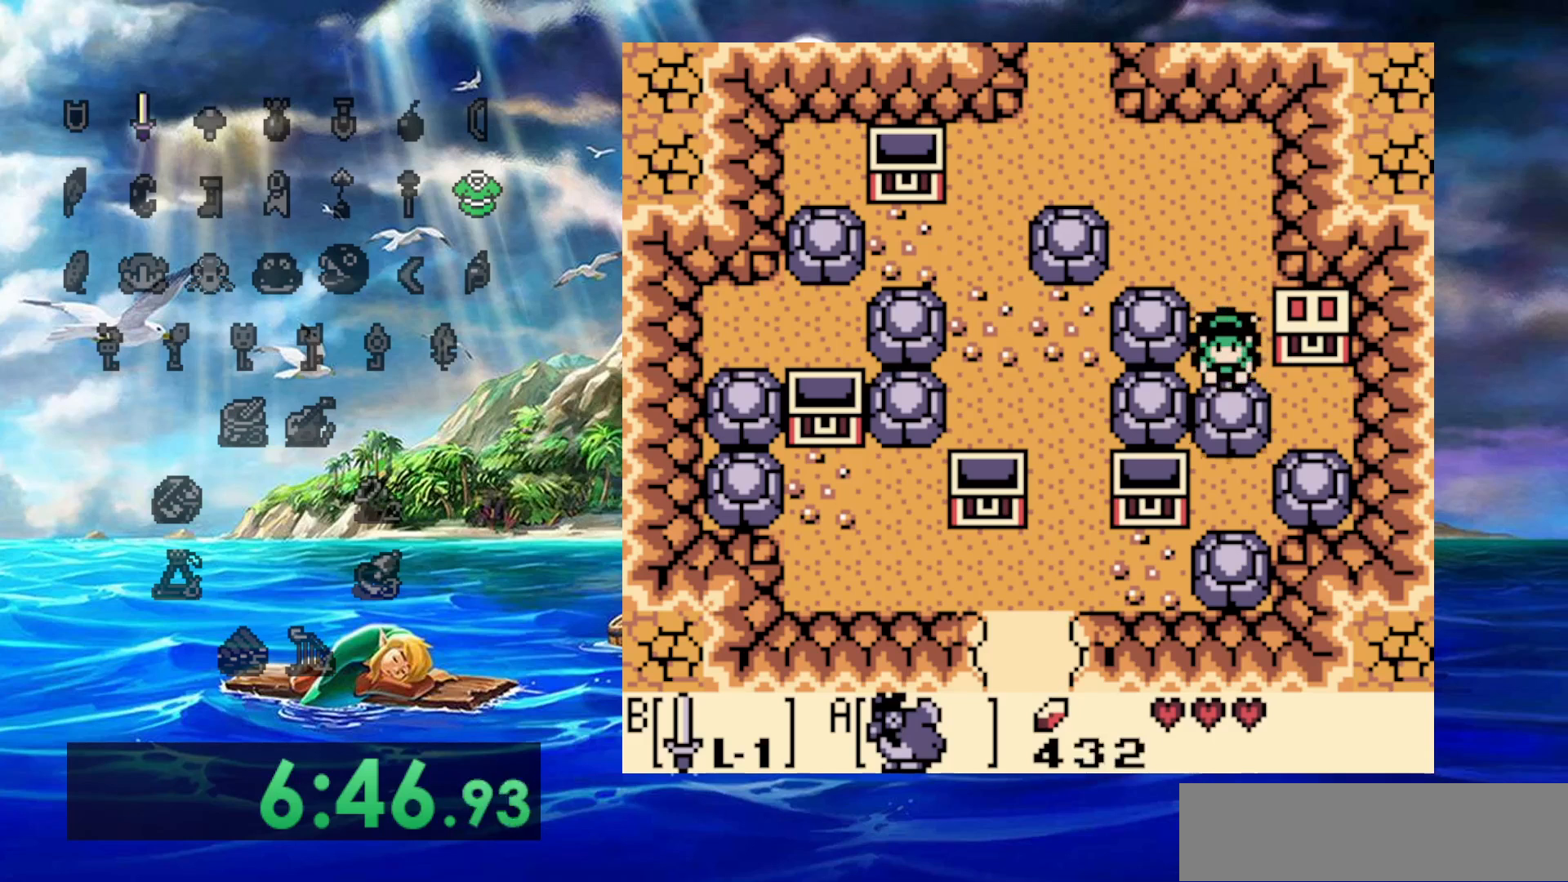
Gameplay with a controller (Nintendo layout); each line is a JSON object with the inputs held at the frame after it (dt_ms = milliseconds from this image to that frame). "events" lists button and stick changes between this image and that frame as [ms after this image, input, new state], when the widget could be followed in between. Not read: A DPAD_DOWN DPAD_LEFT L3 R3.
{"dt_ms": 500, "buttons": ["DPAD_UP"], "events": [[217, "DPAD_RIGHT", "down"], [433, "DPAD_UP", "down"], [483, "DPAD_RIGHT", "up"]]}
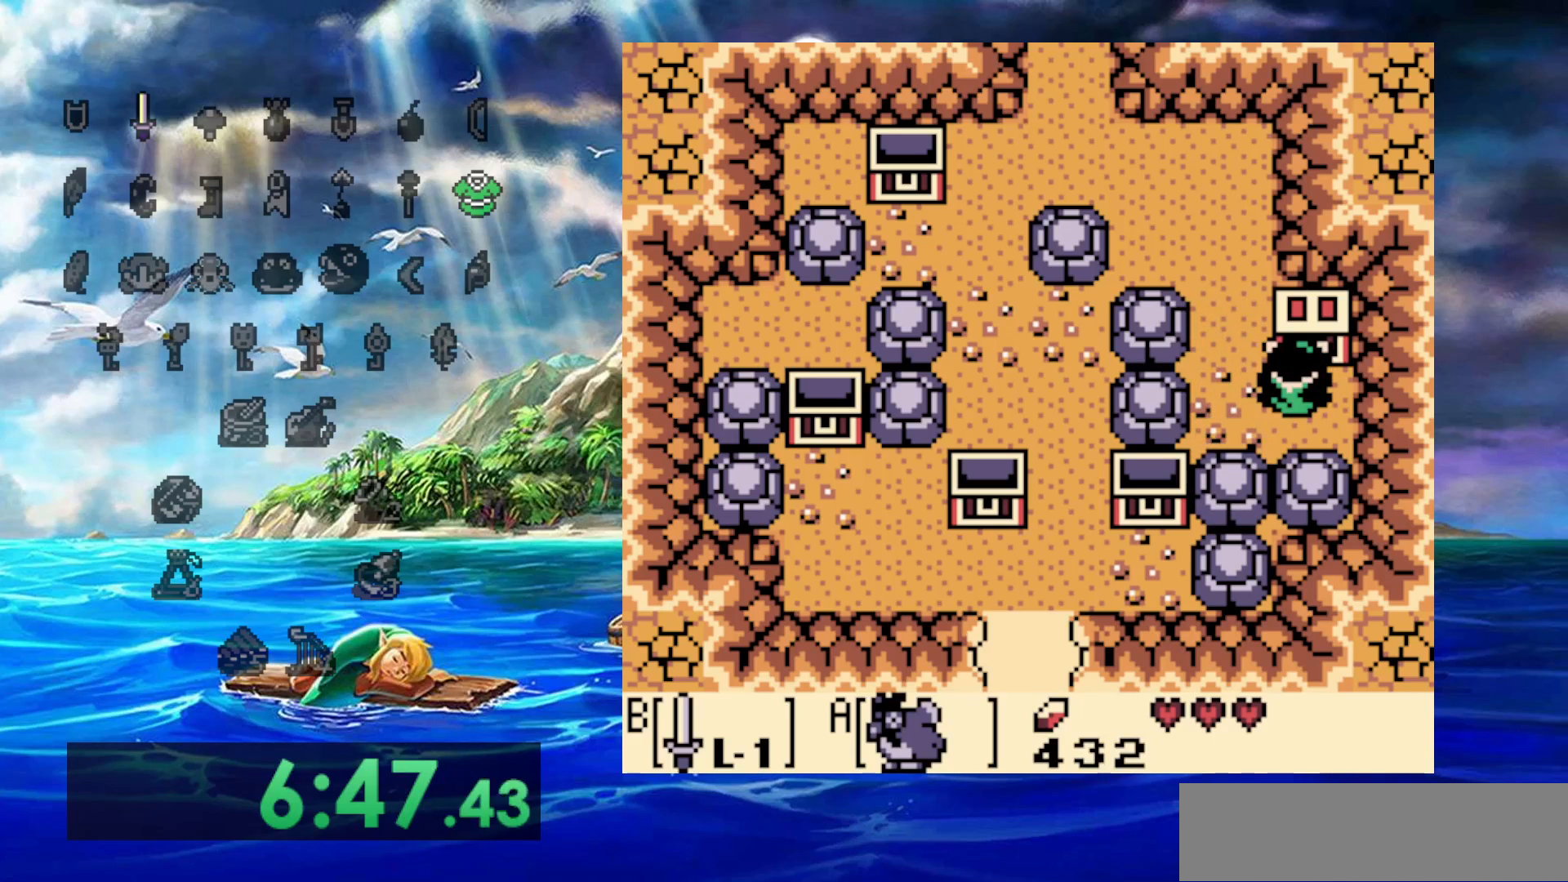
{"dt_ms": 500, "buttons": [], "events": [[100, "DPAD_UP", "up"]]}
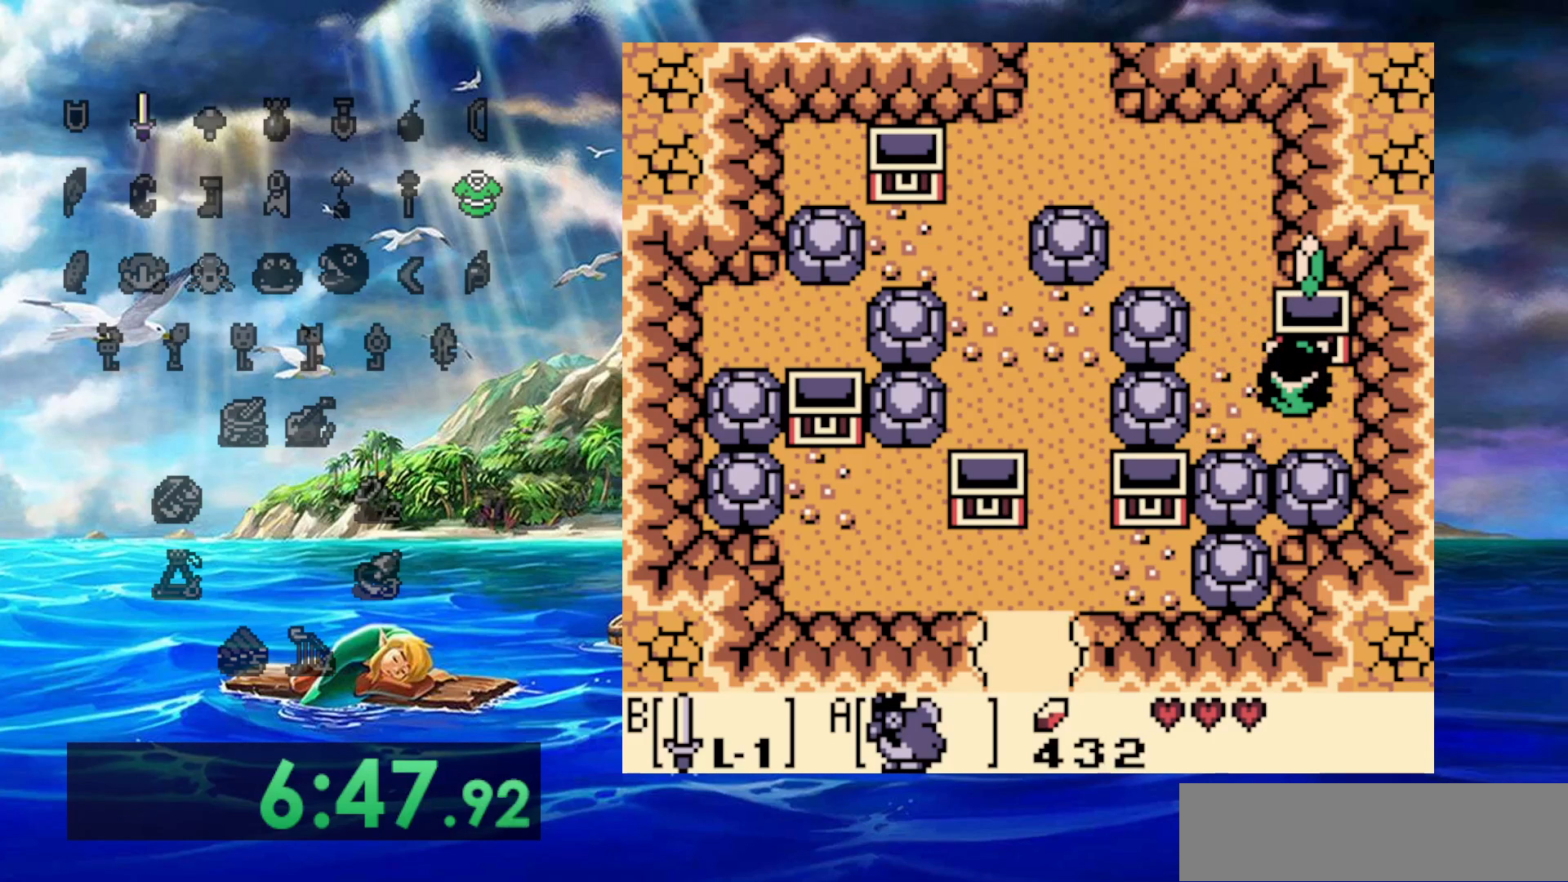
{"dt_ms": 500, "buttons": ["DPAD_UP"], "events": [[333, "DPAD_UP", "down"]]}
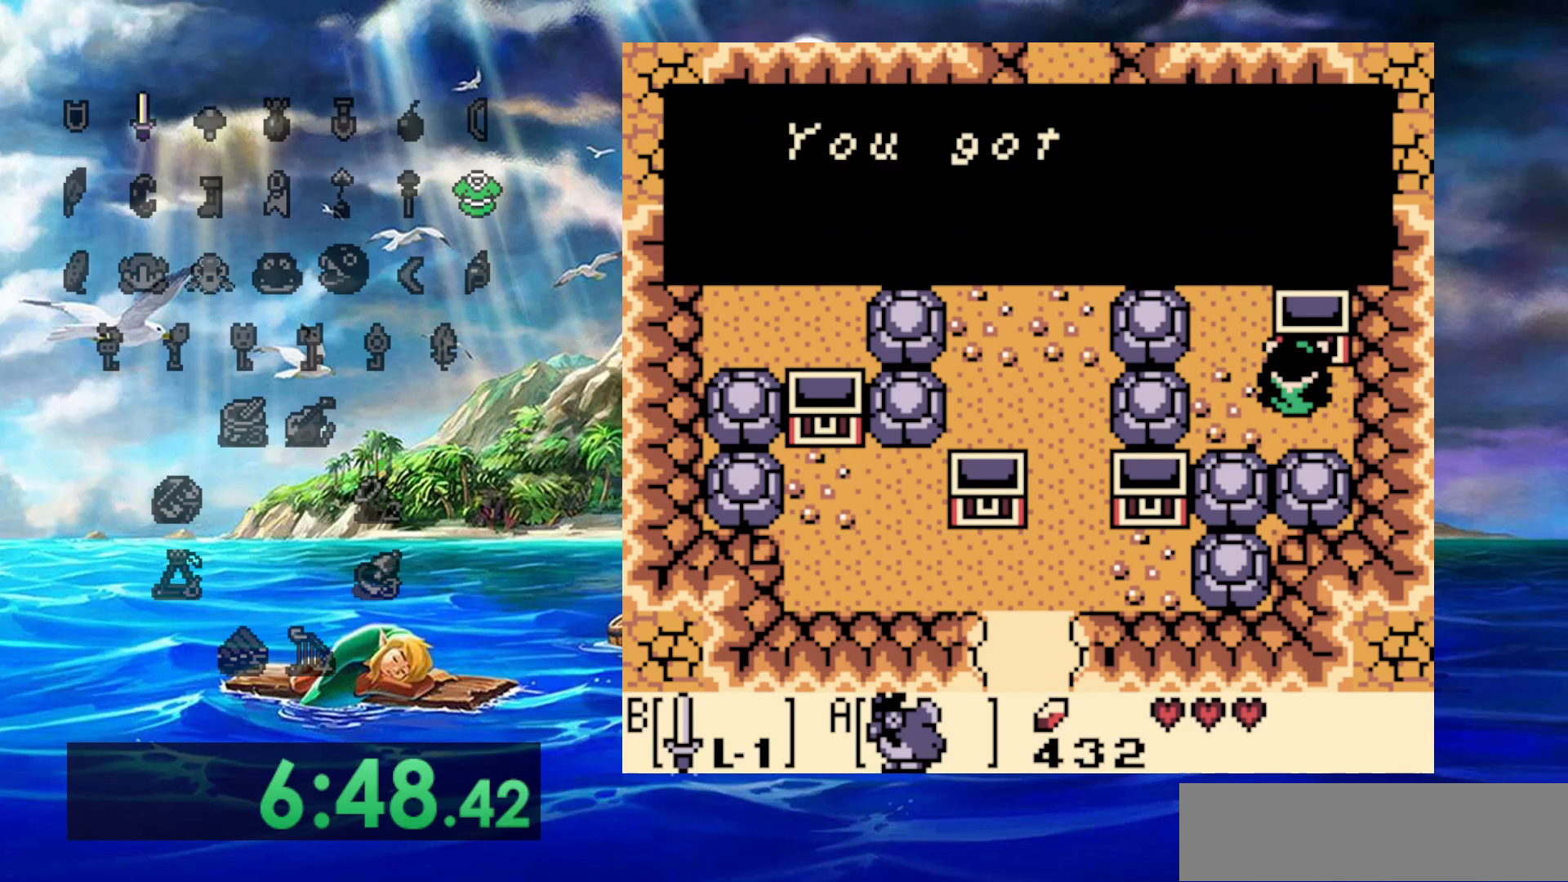
{"dt_ms": 500, "buttons": ["DPAD_UP"], "events": []}
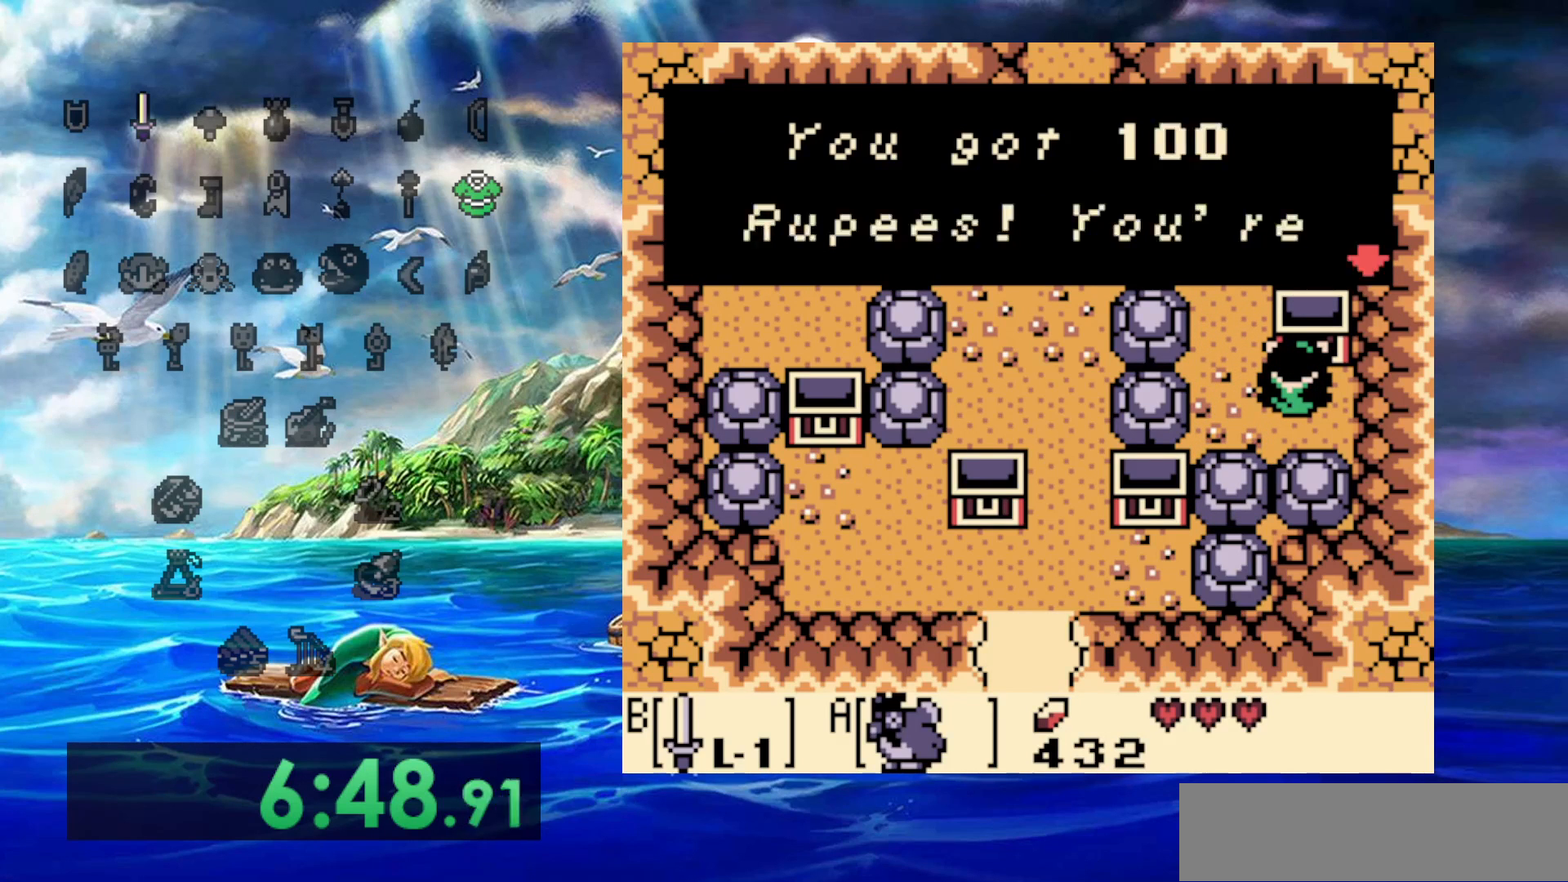
{"dt_ms": 500, "buttons": ["DPAD_UP"], "events": []}
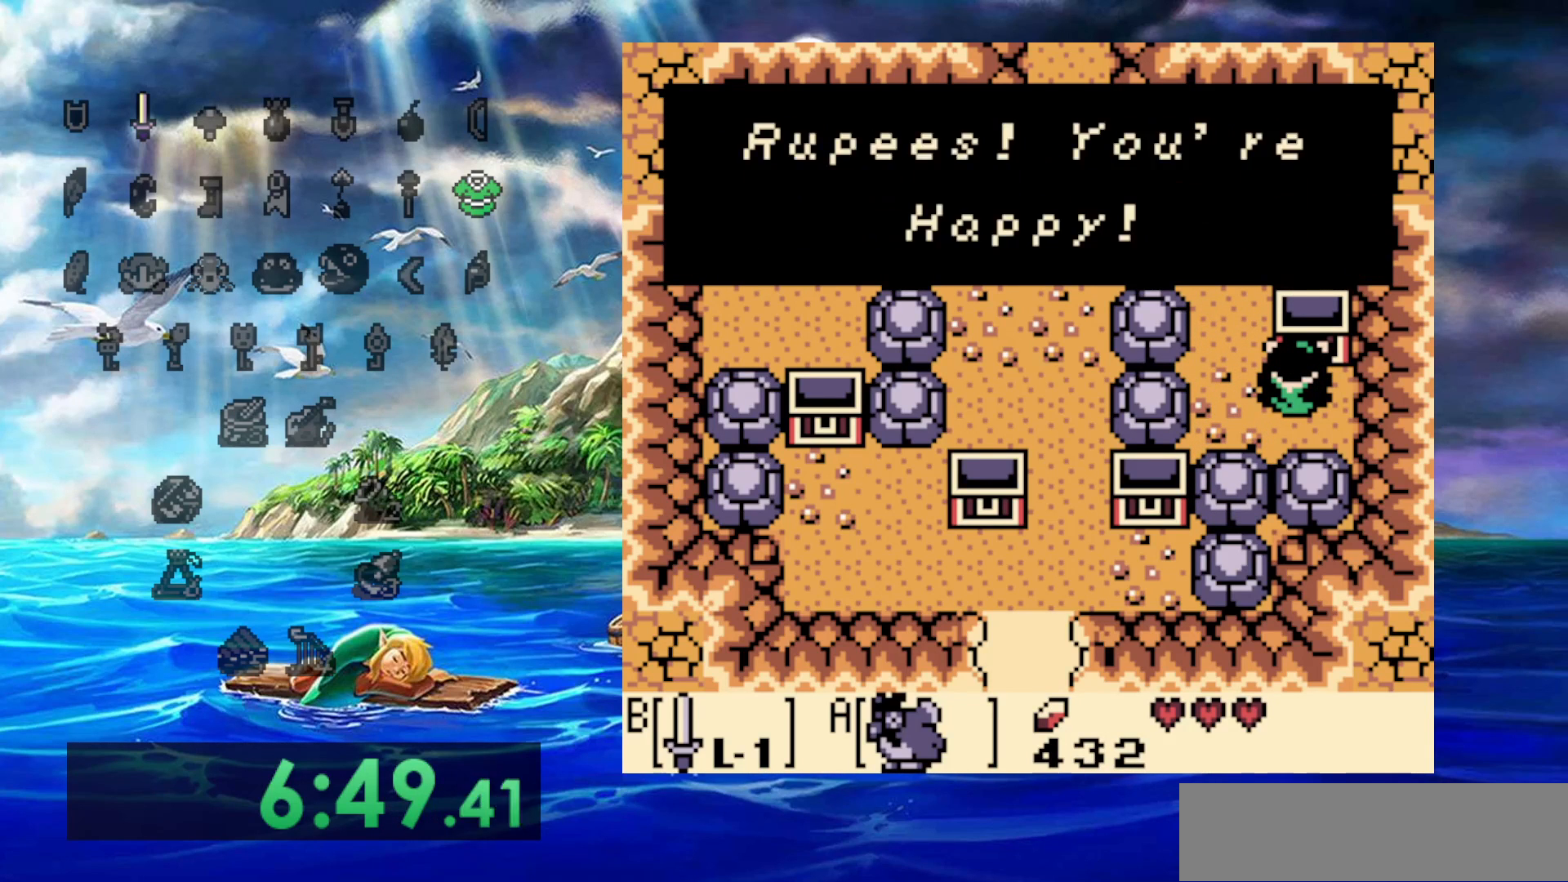
{"dt_ms": 500, "buttons": ["DPAD_UP"], "events": []}
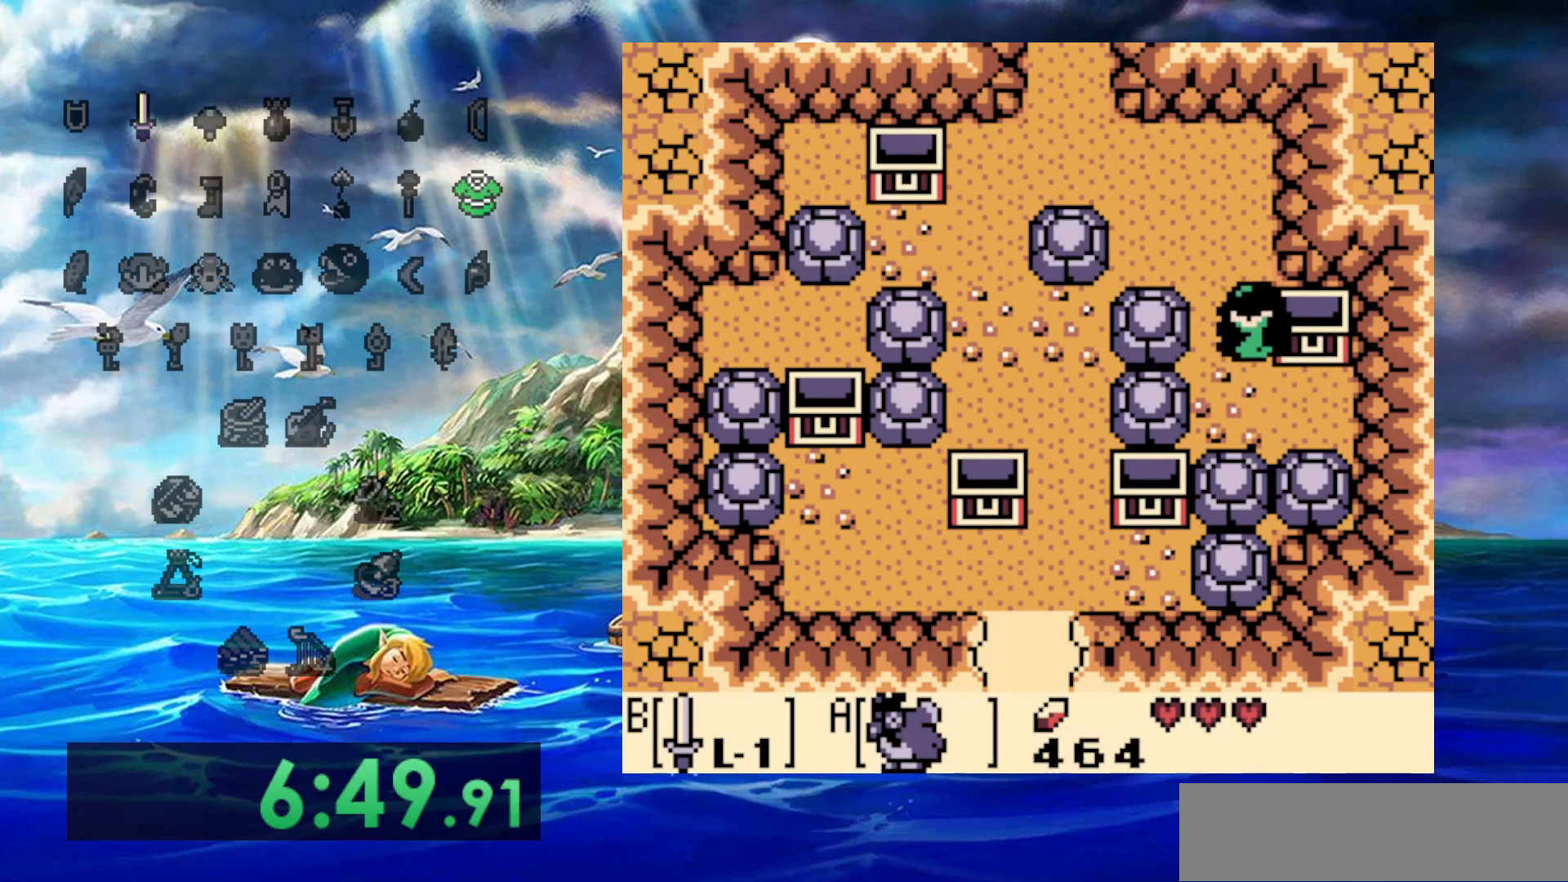
{"dt_ms": 500, "buttons": ["DPAD_UP"], "events": []}
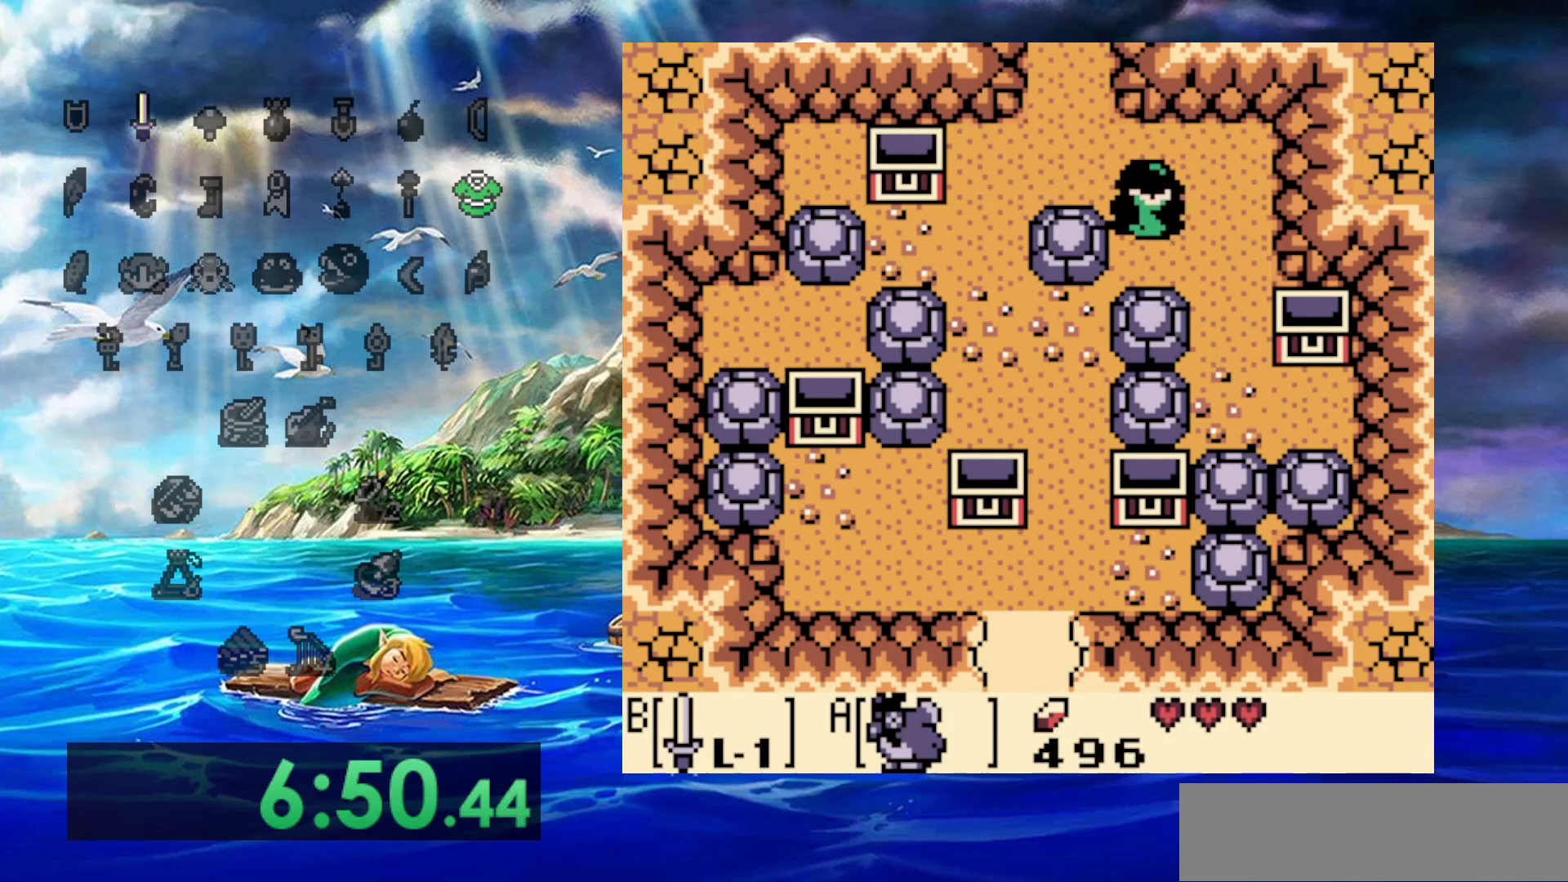
{"dt_ms": 500, "buttons": ["DPAD_UP"], "events": []}
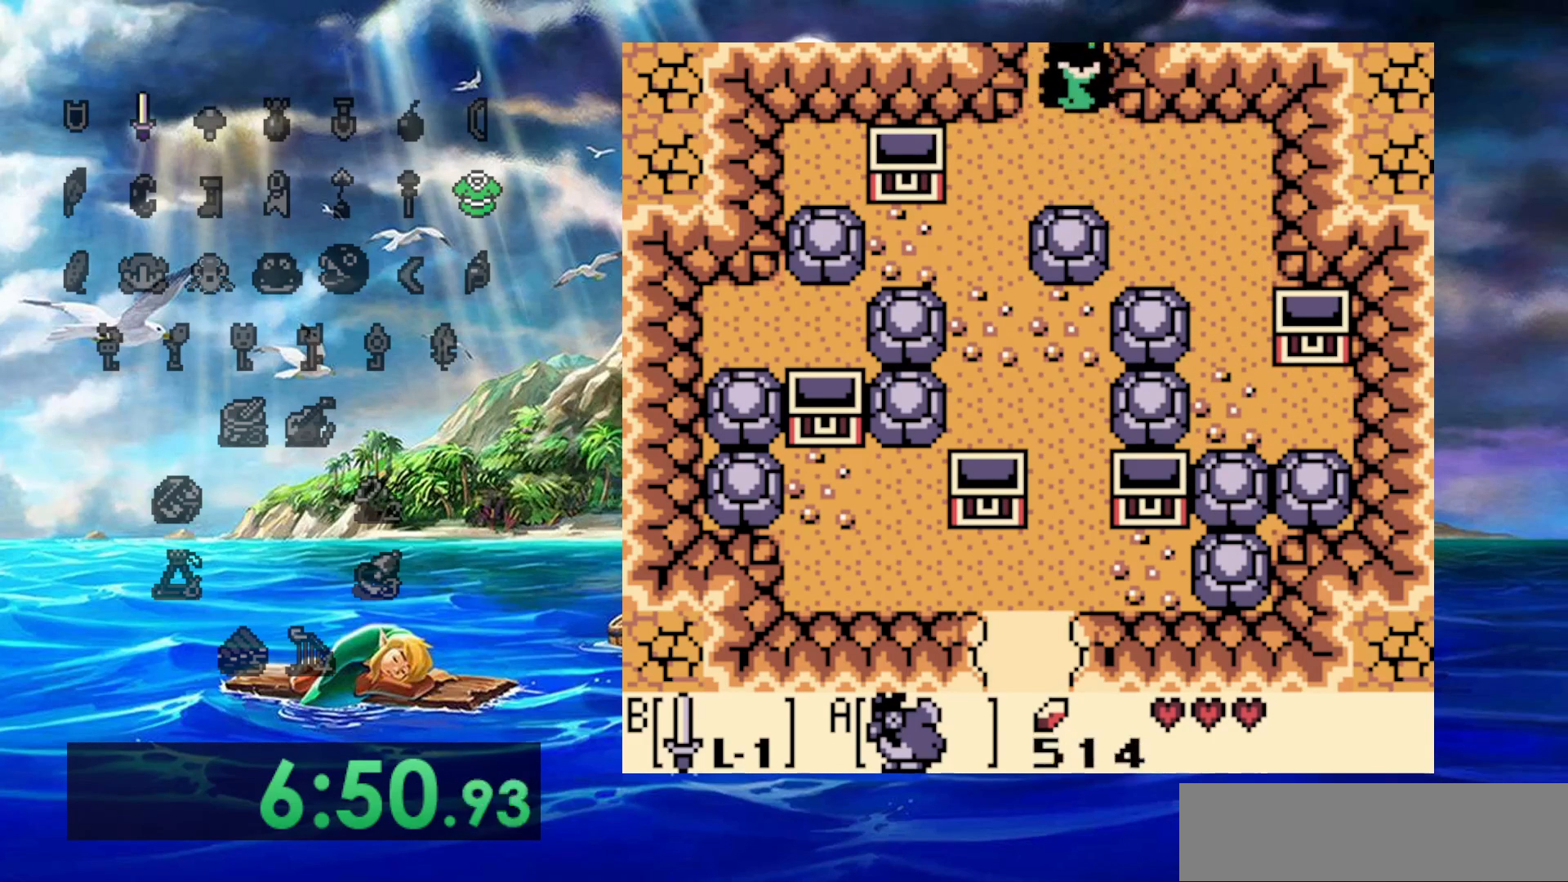
{"dt_ms": 500, "buttons": ["DPAD_UP"], "events": []}
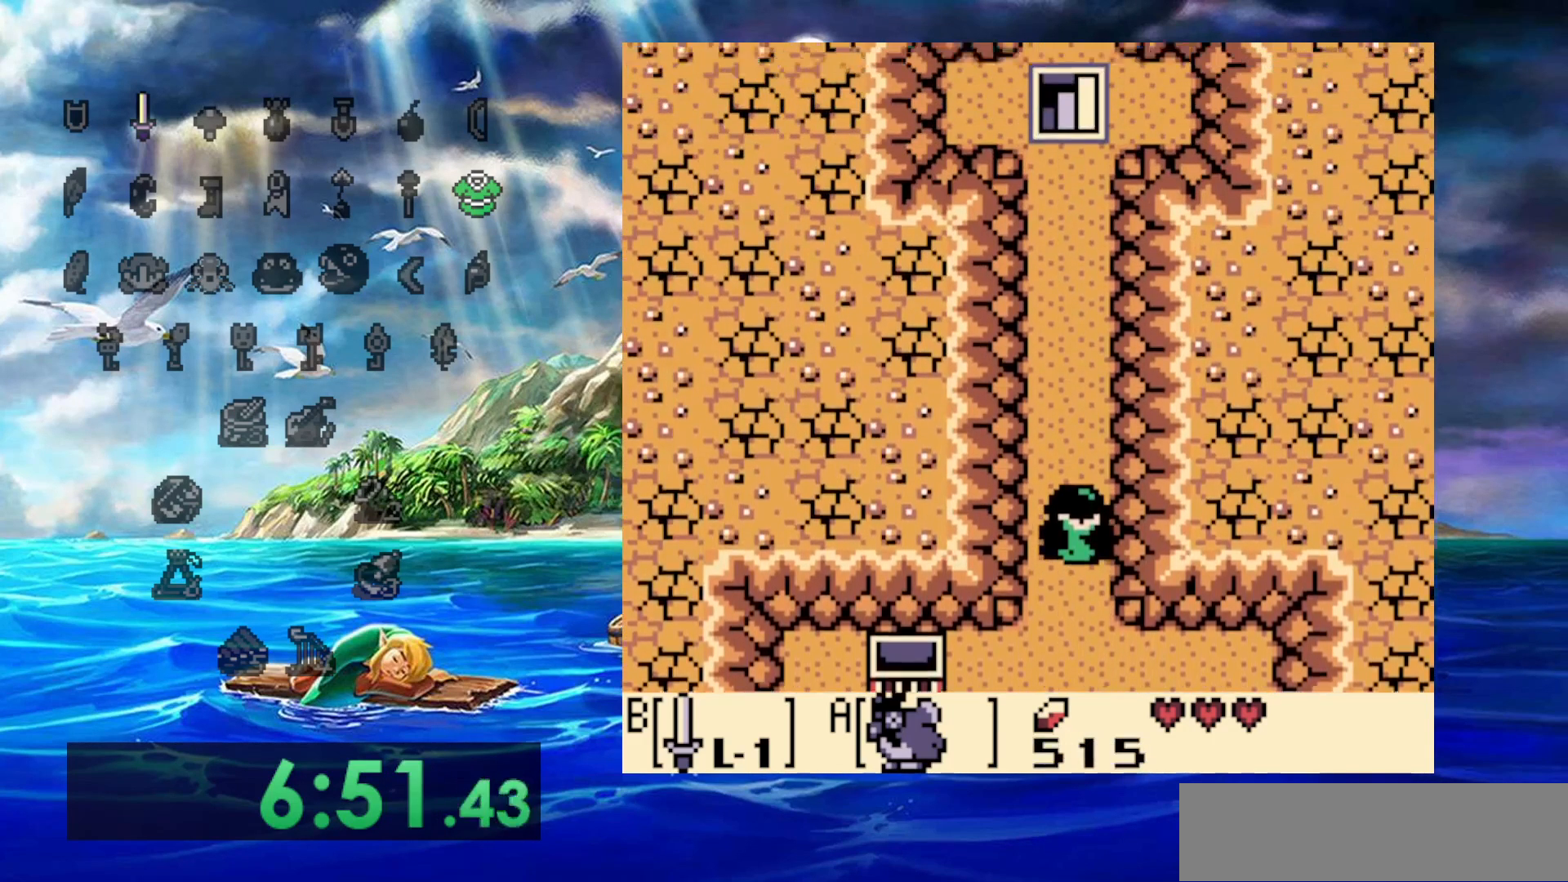
{"dt_ms": 500, "buttons": ["DPAD_UP"], "events": []}
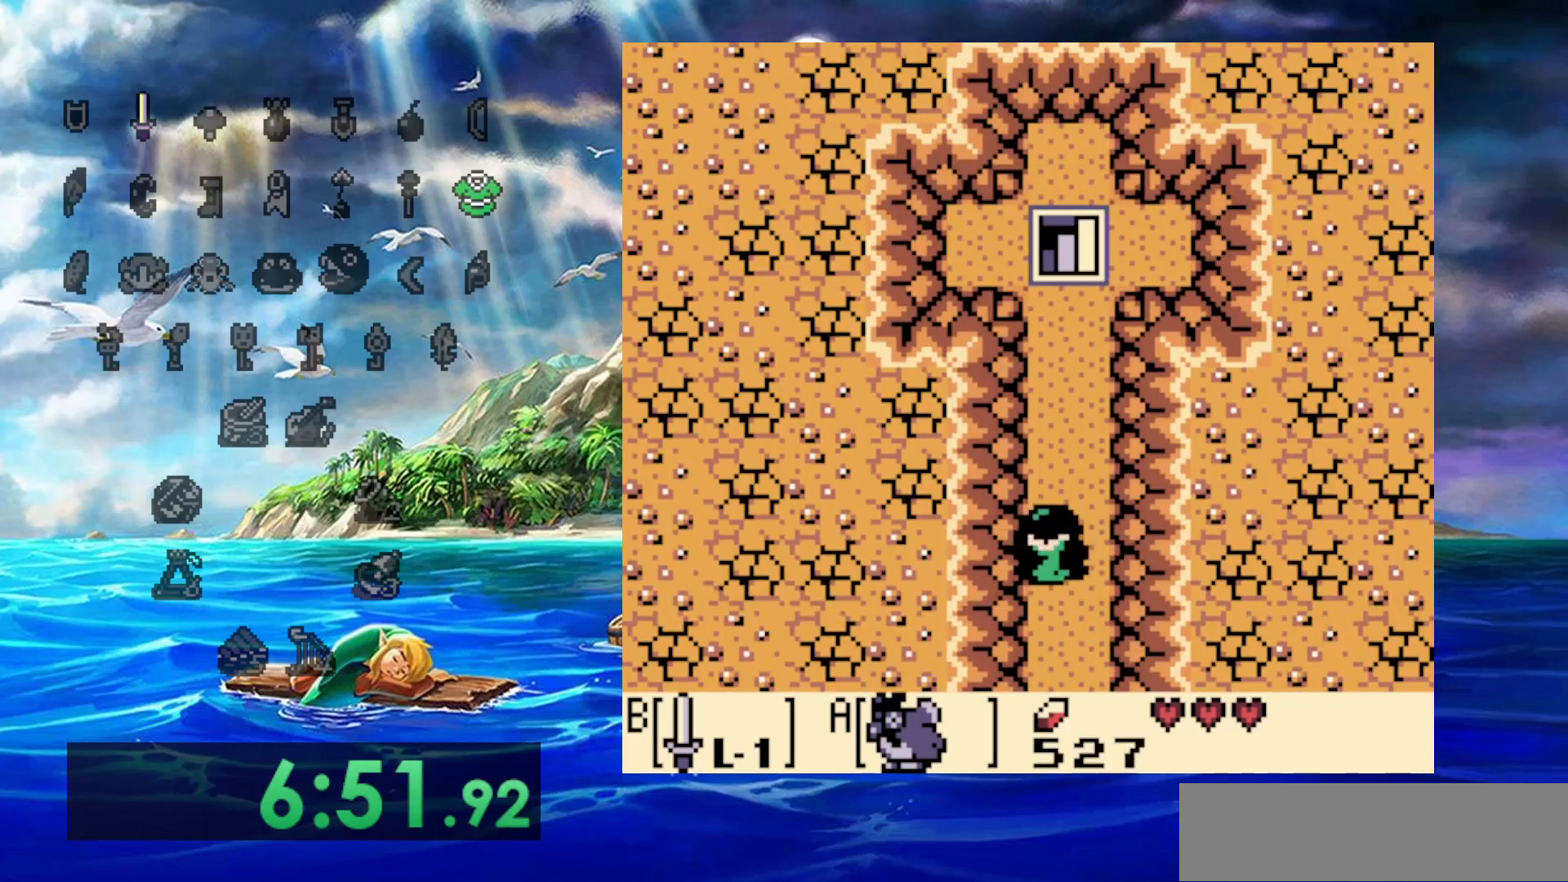
{"dt_ms": 500, "buttons": ["DPAD_UP"], "events": [[133, "DPAD_RIGHT", "down"], [250, "DPAD_RIGHT", "up"]]}
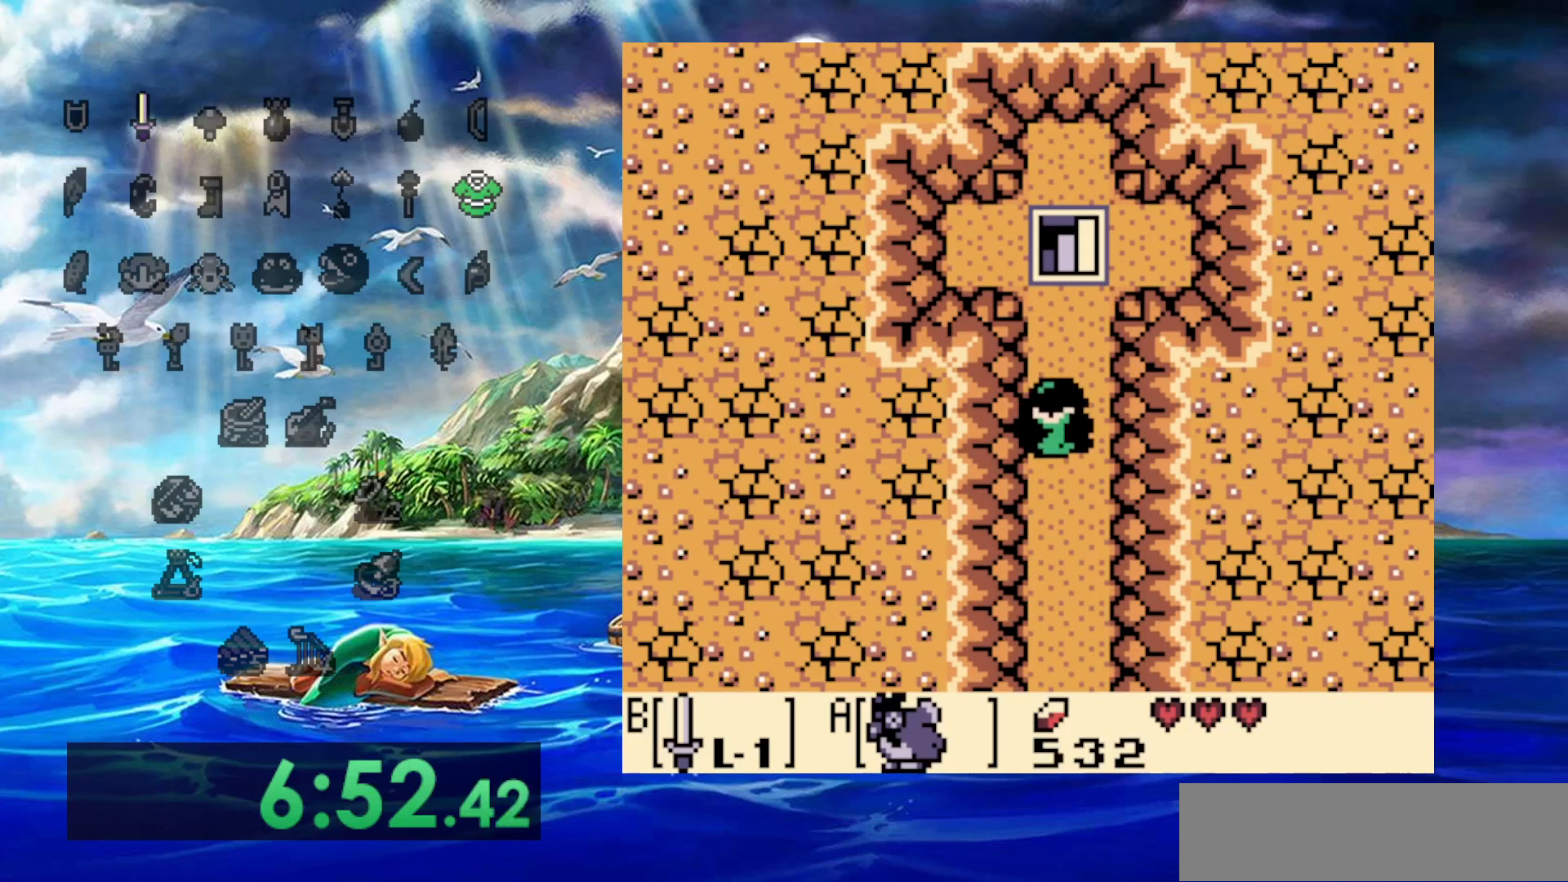
{"dt_ms": 500, "buttons": ["DPAD_UP"], "events": [[283, "DPAD_RIGHT", "down"], [367, "DPAD_RIGHT", "up"]]}
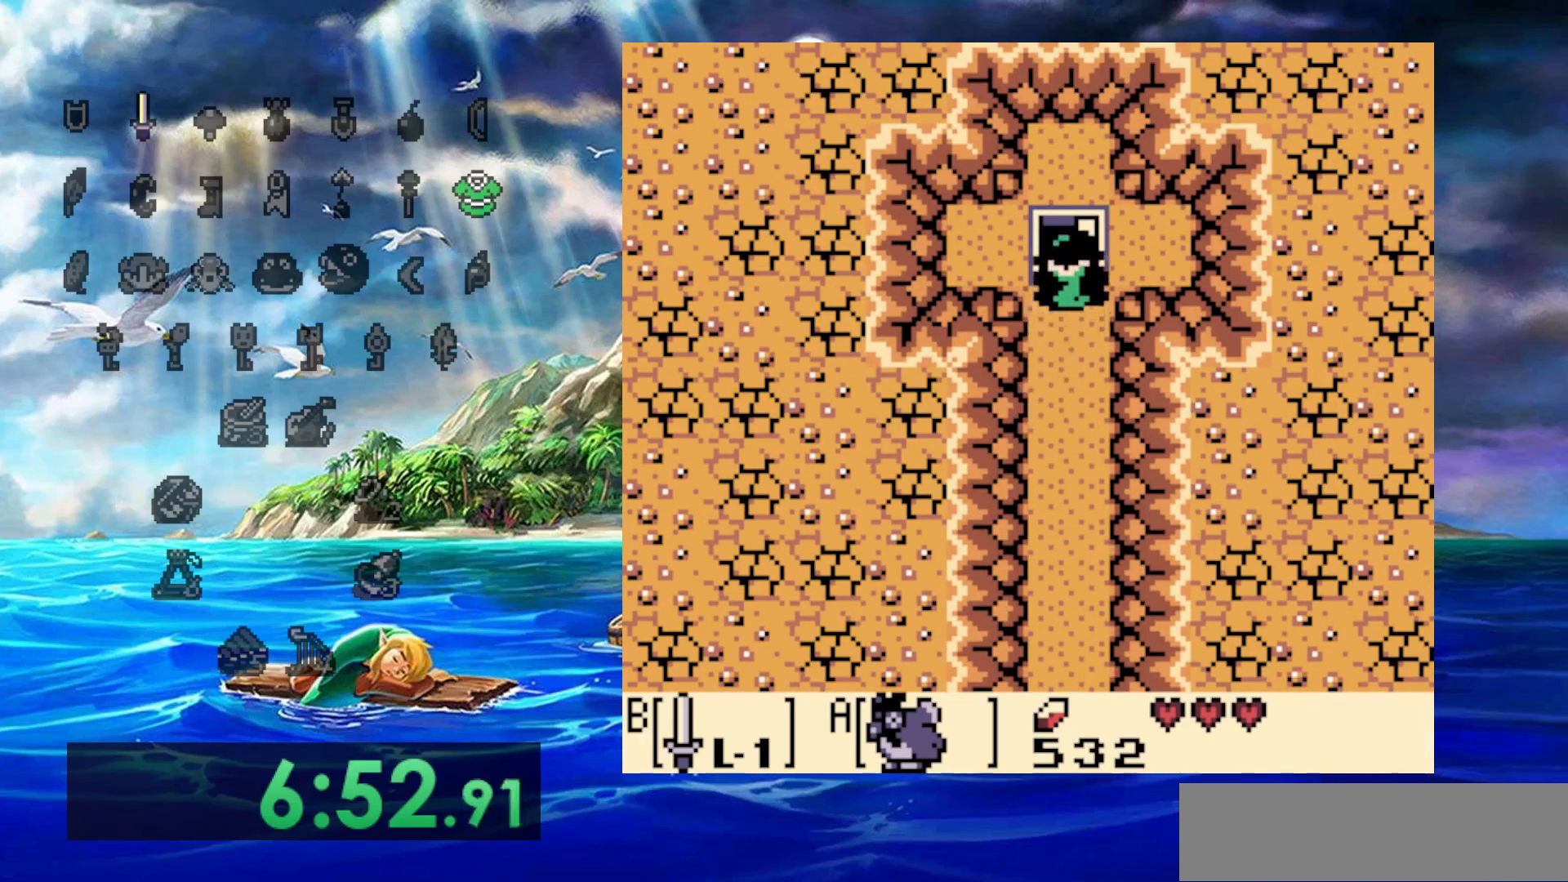
{"dt_ms": 500, "buttons": [], "events": [[317, "DPAD_UP", "up"]]}
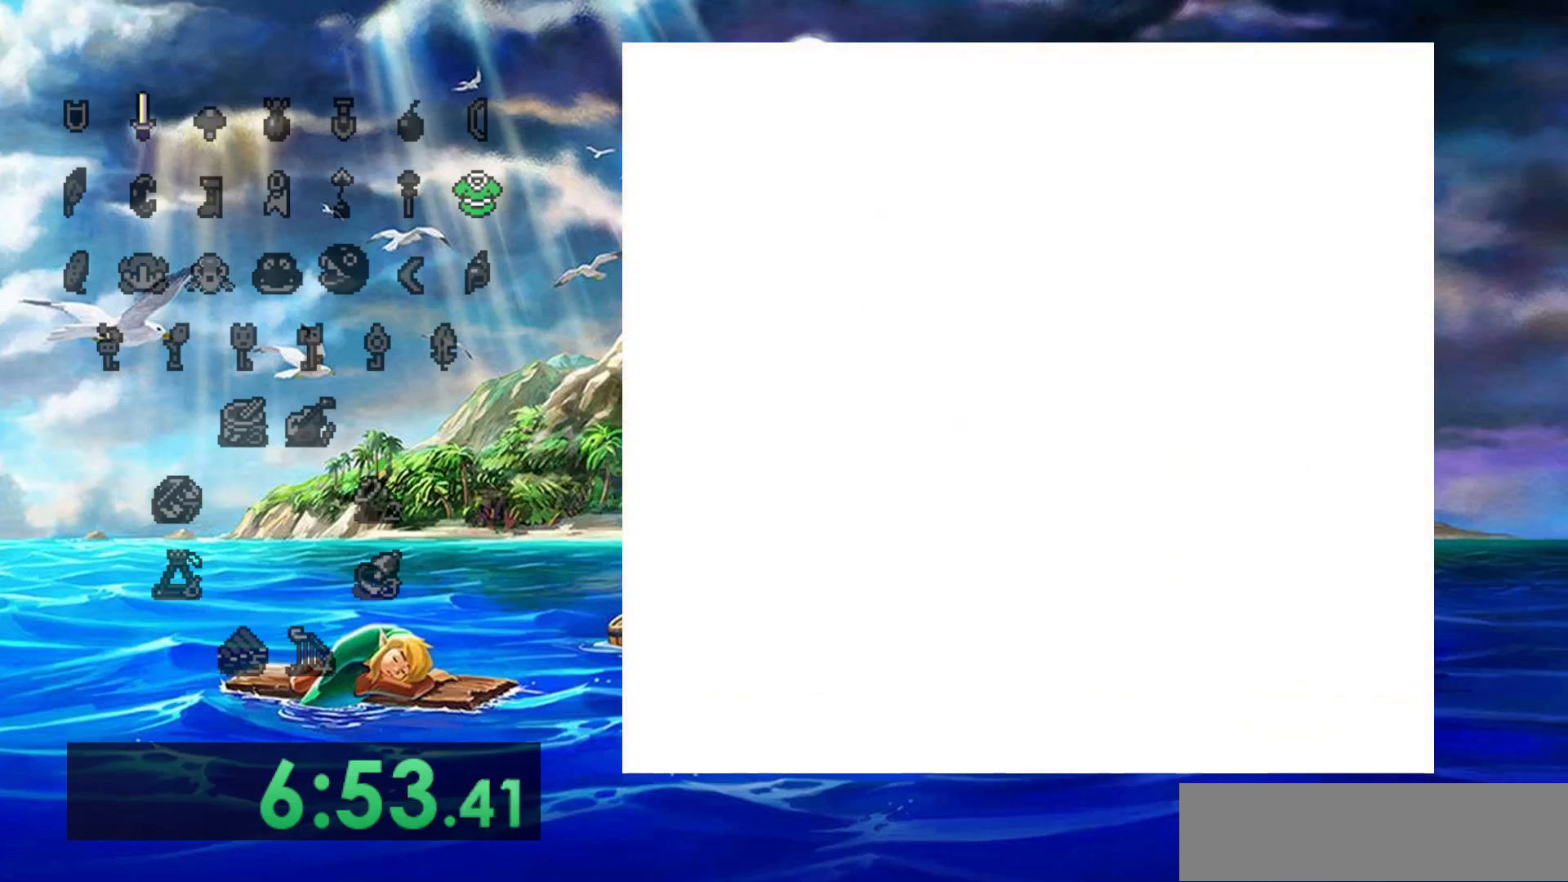
{"dt_ms": 500, "buttons": [], "events": []}
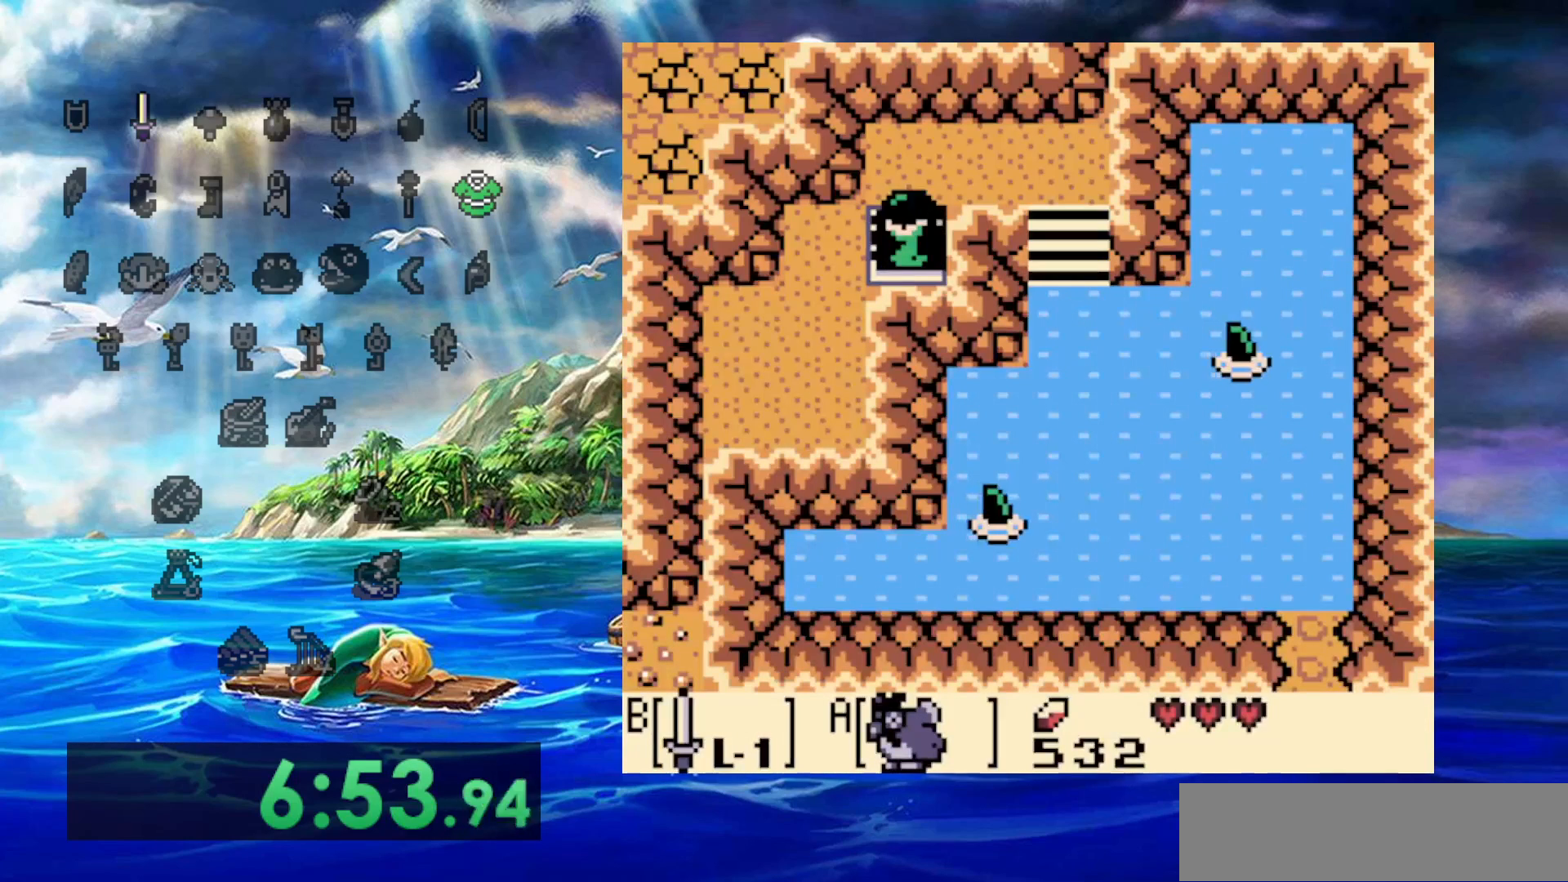
{"dt_ms": 500, "buttons": [], "events": []}
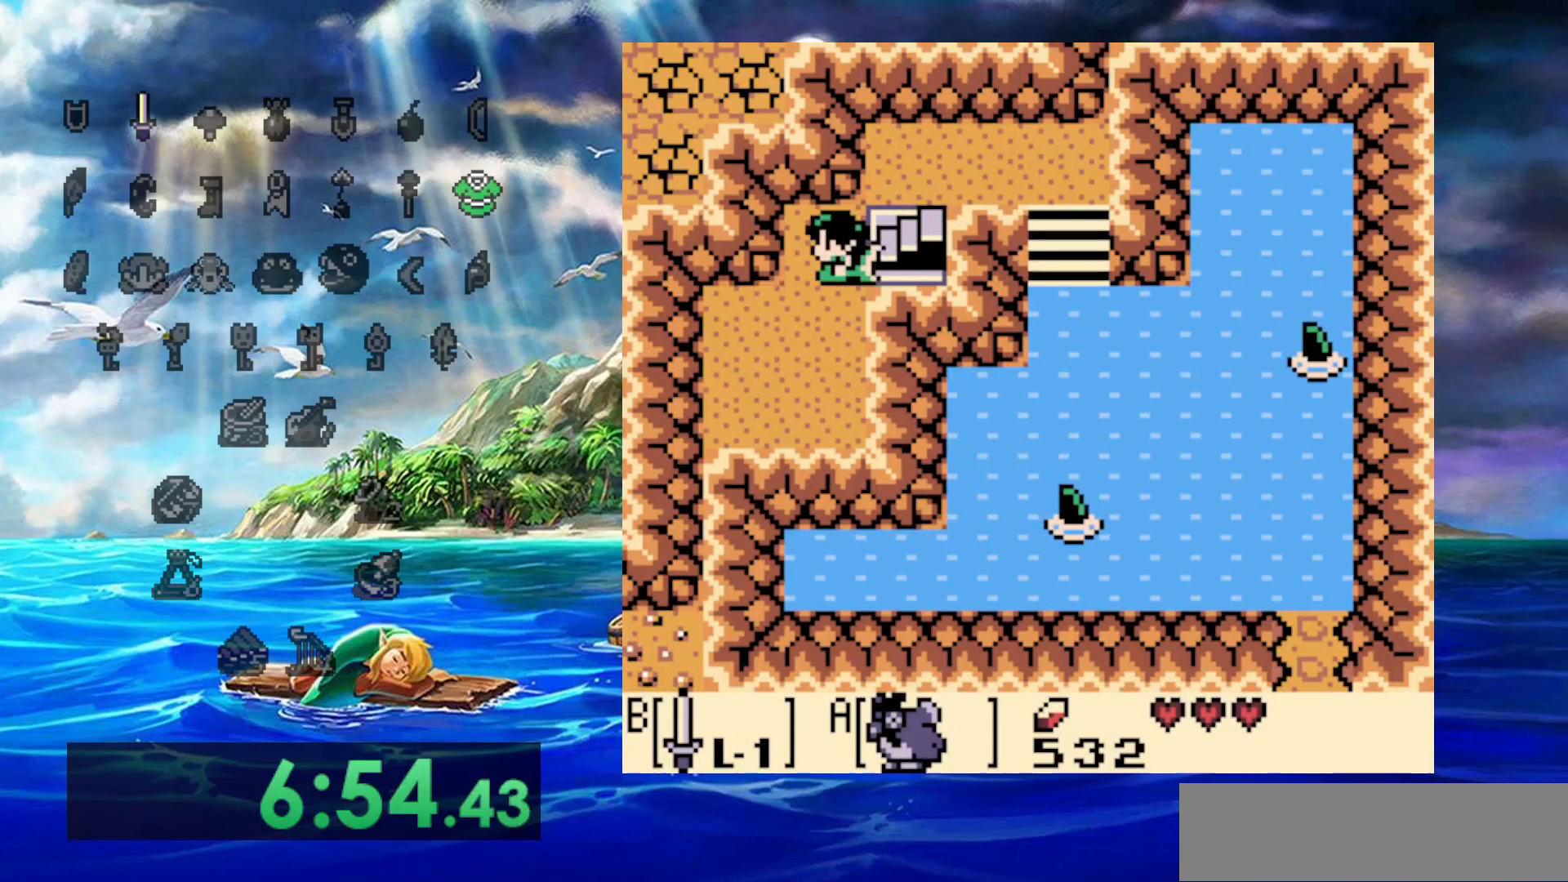
{"dt_ms": 500, "buttons": [], "events": []}
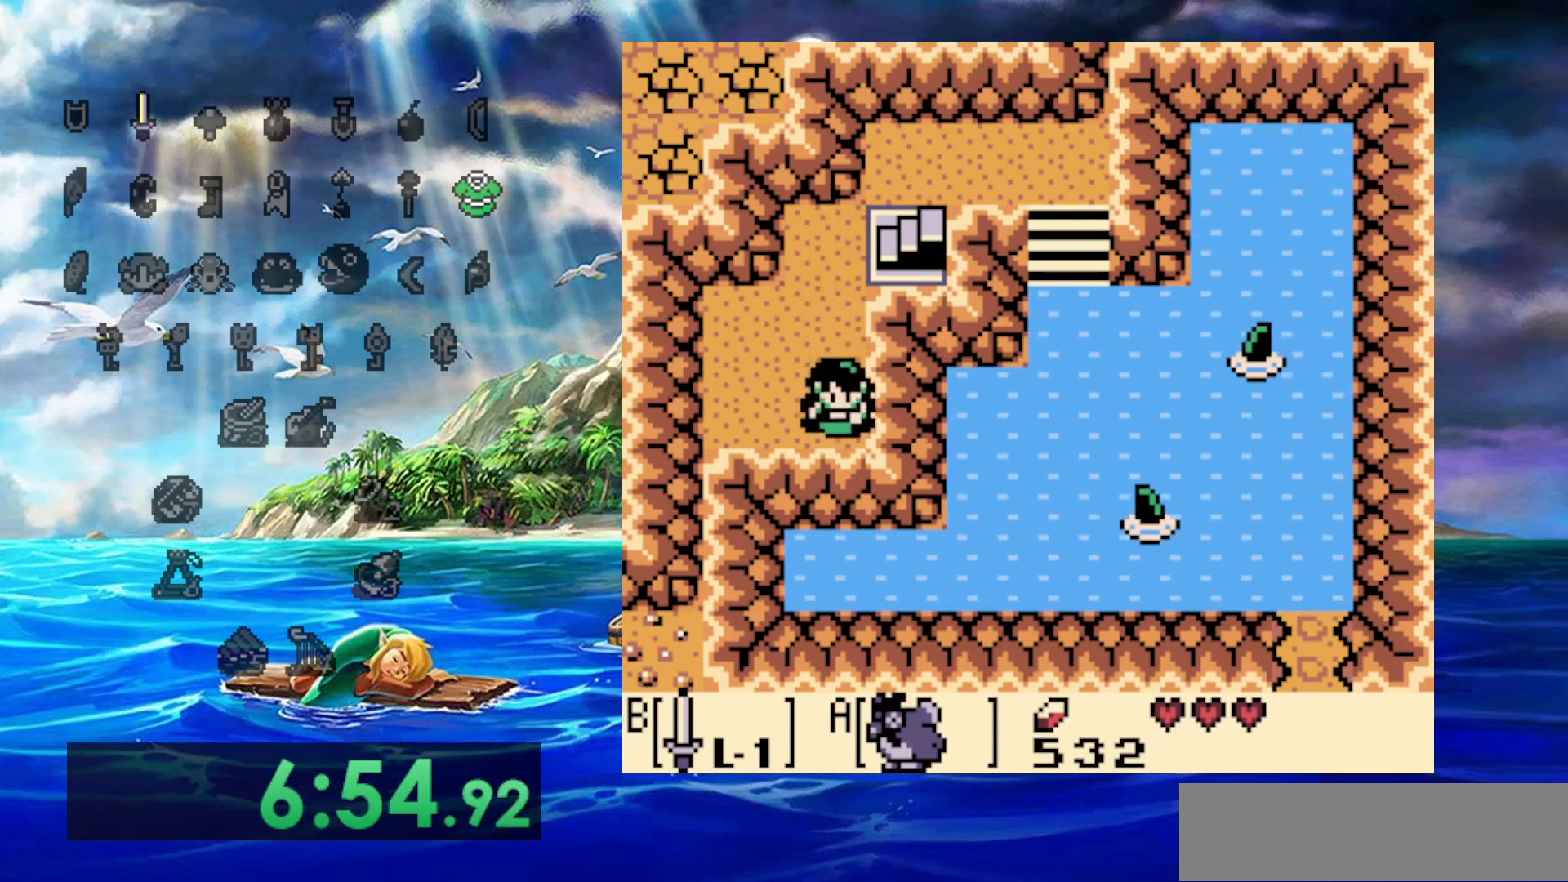
{"dt_ms": 500, "buttons": [], "events": []}
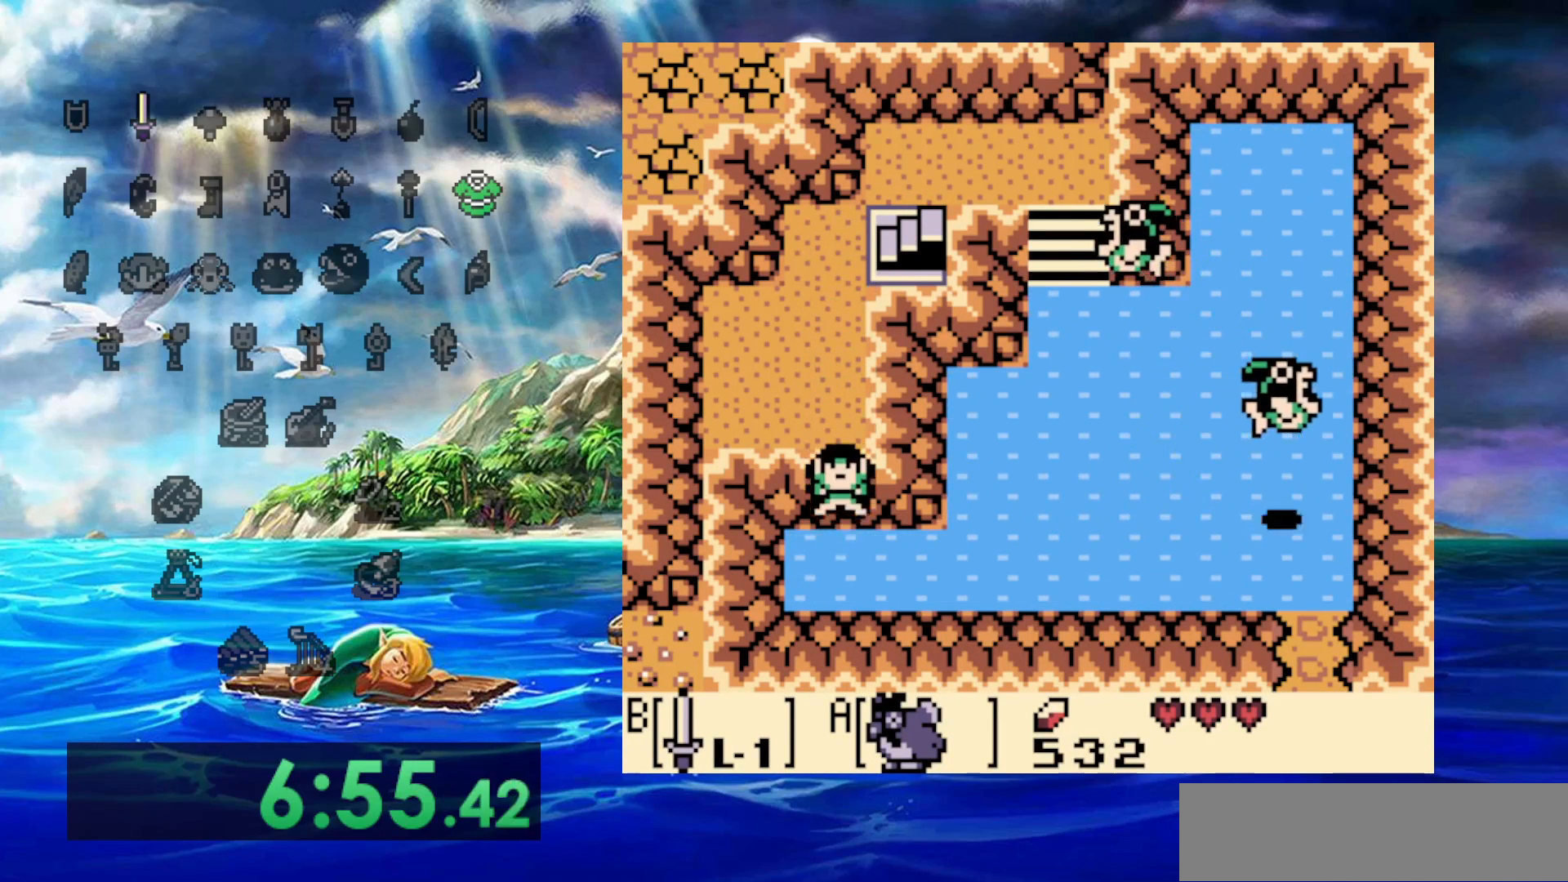
{"dt_ms": 500, "buttons": ["DPAD_RIGHT"], "events": [[33, "DPAD_RIGHT", "down"], [283, "DPAD_UP", "down"], [333, "DPAD_UP", "up"]]}
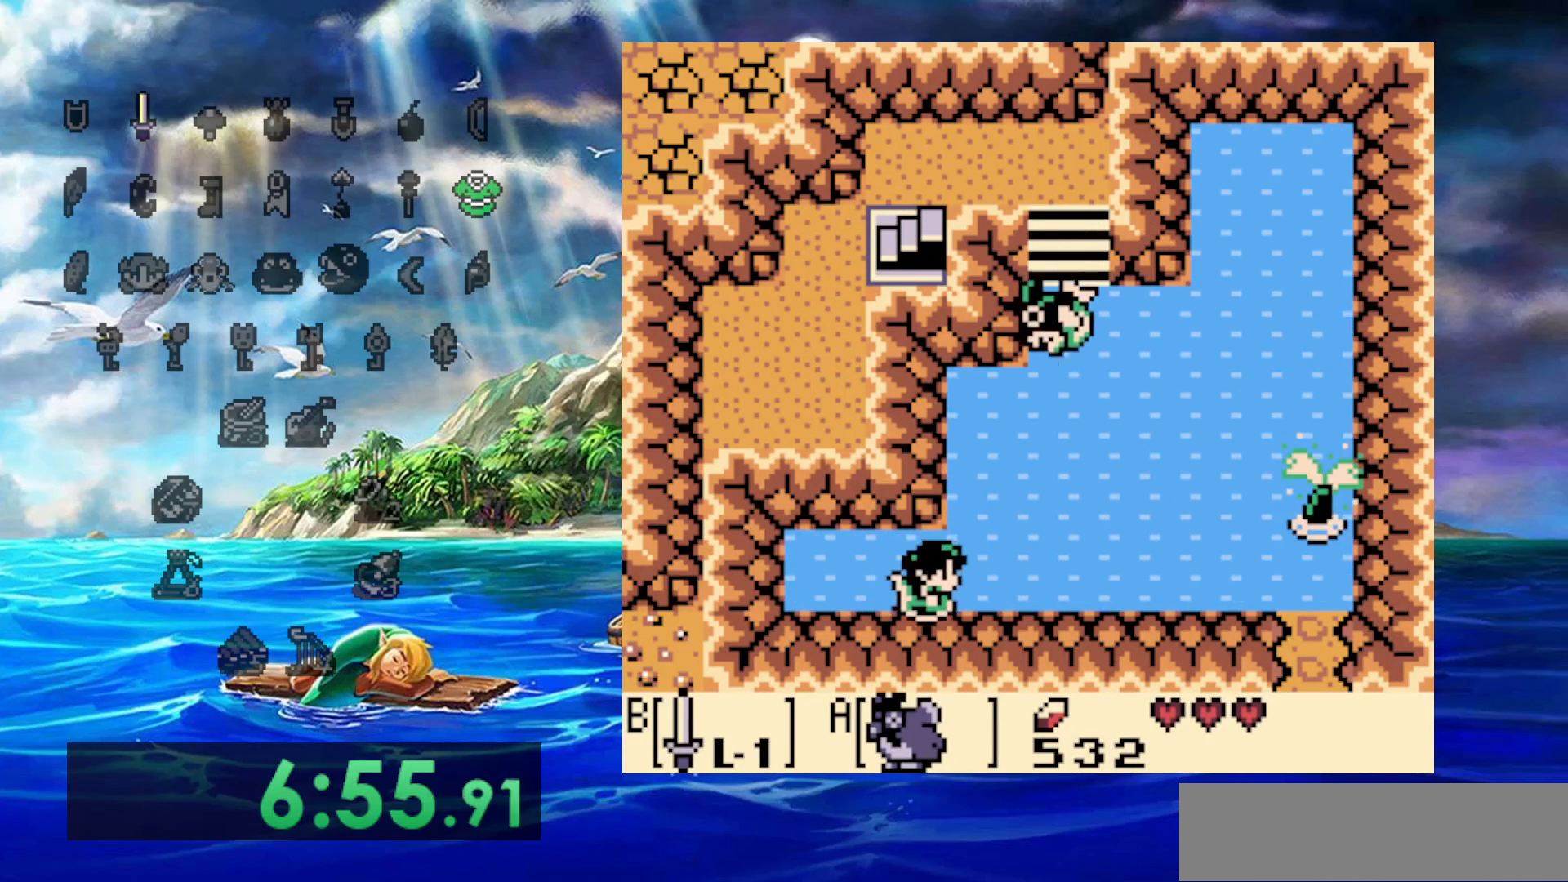
{"dt_ms": 500, "buttons": ["DPAD_RIGHT"], "events": []}
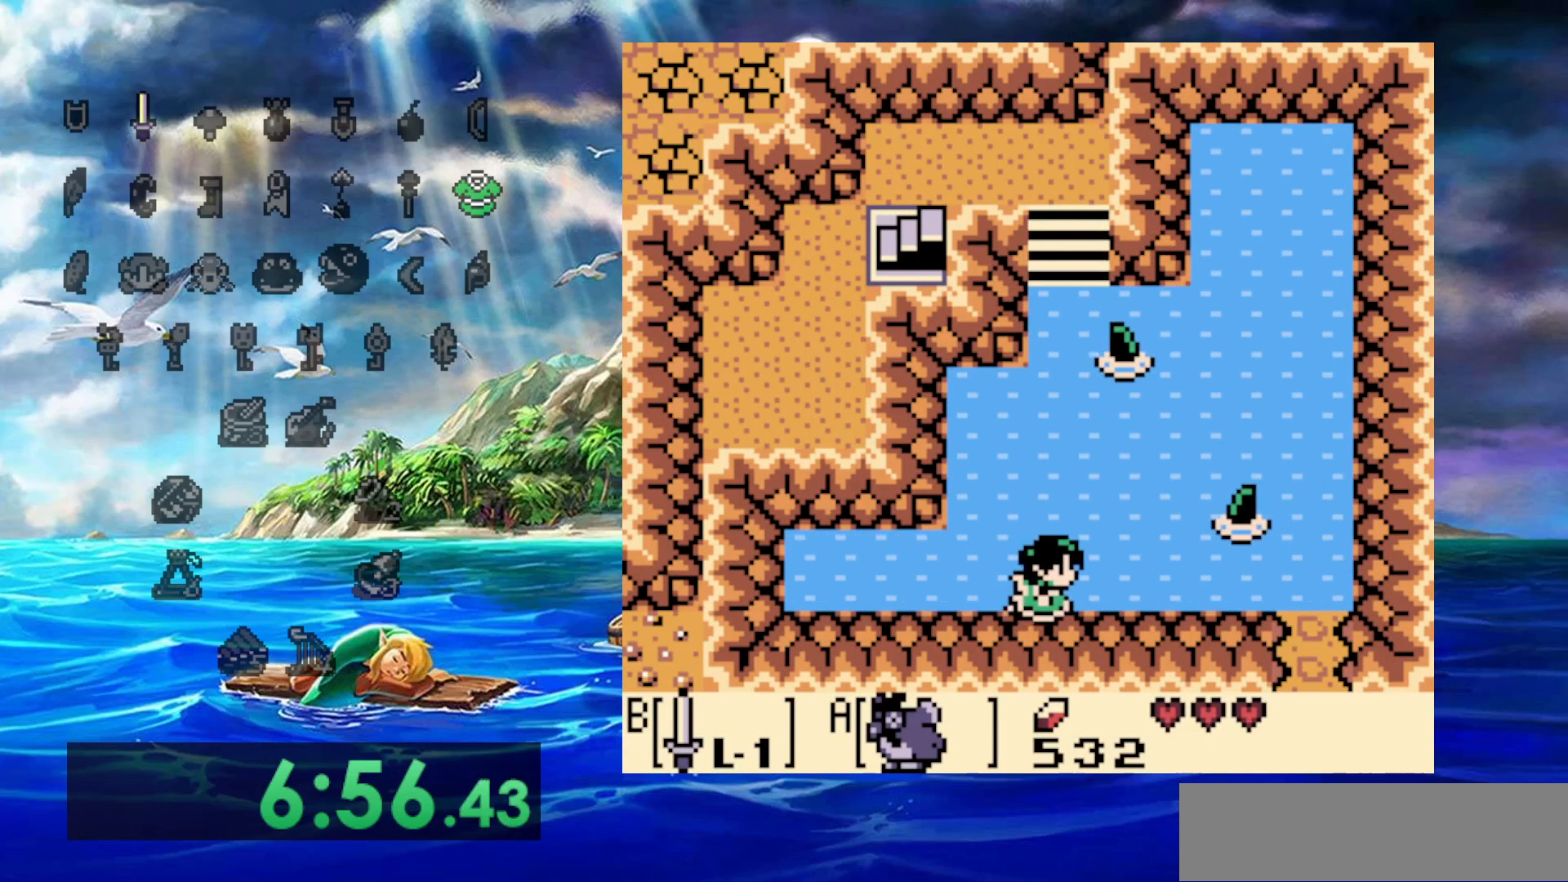
{"dt_ms": 500, "buttons": ["DPAD_RIGHT"], "events": []}
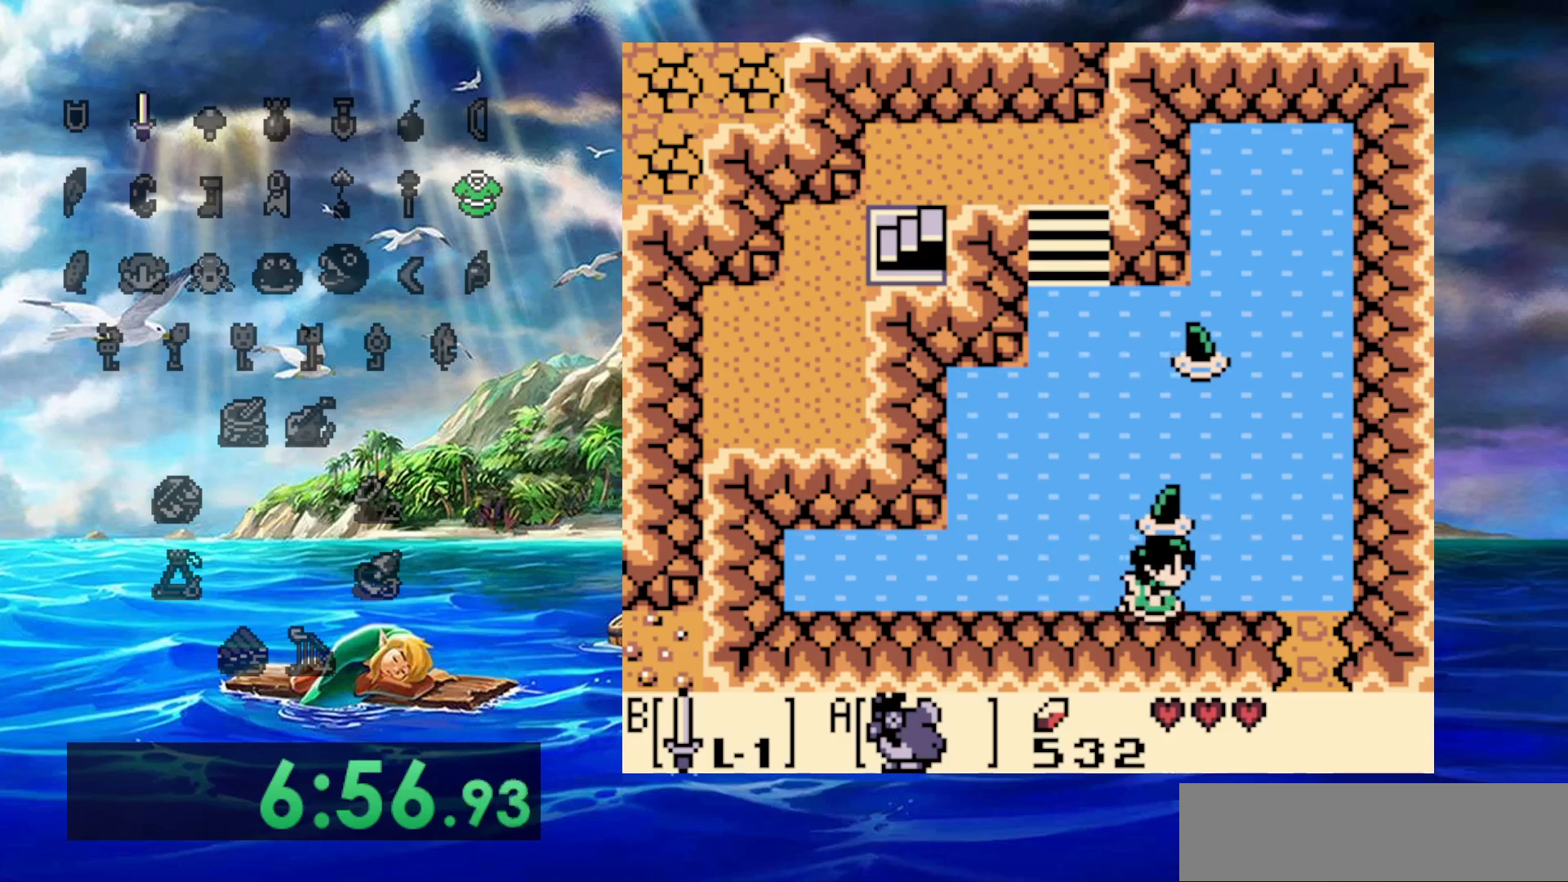
{"dt_ms": 500, "buttons": ["DPAD_RIGHT"], "events": []}
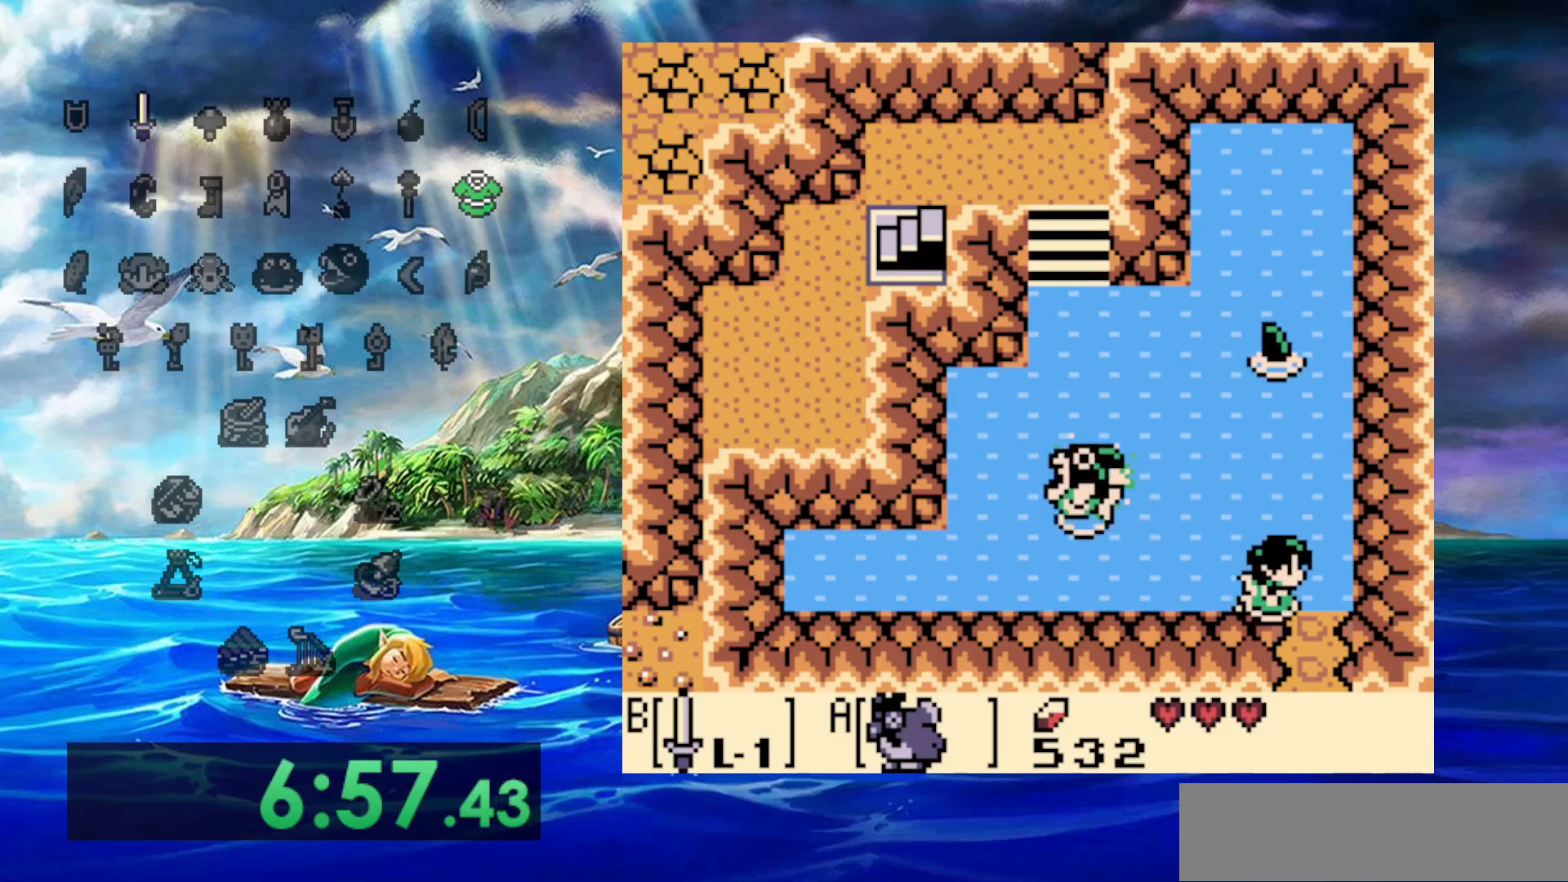
{"dt_ms": 500, "buttons": [], "events": [[283, "DPAD_RIGHT", "up"]]}
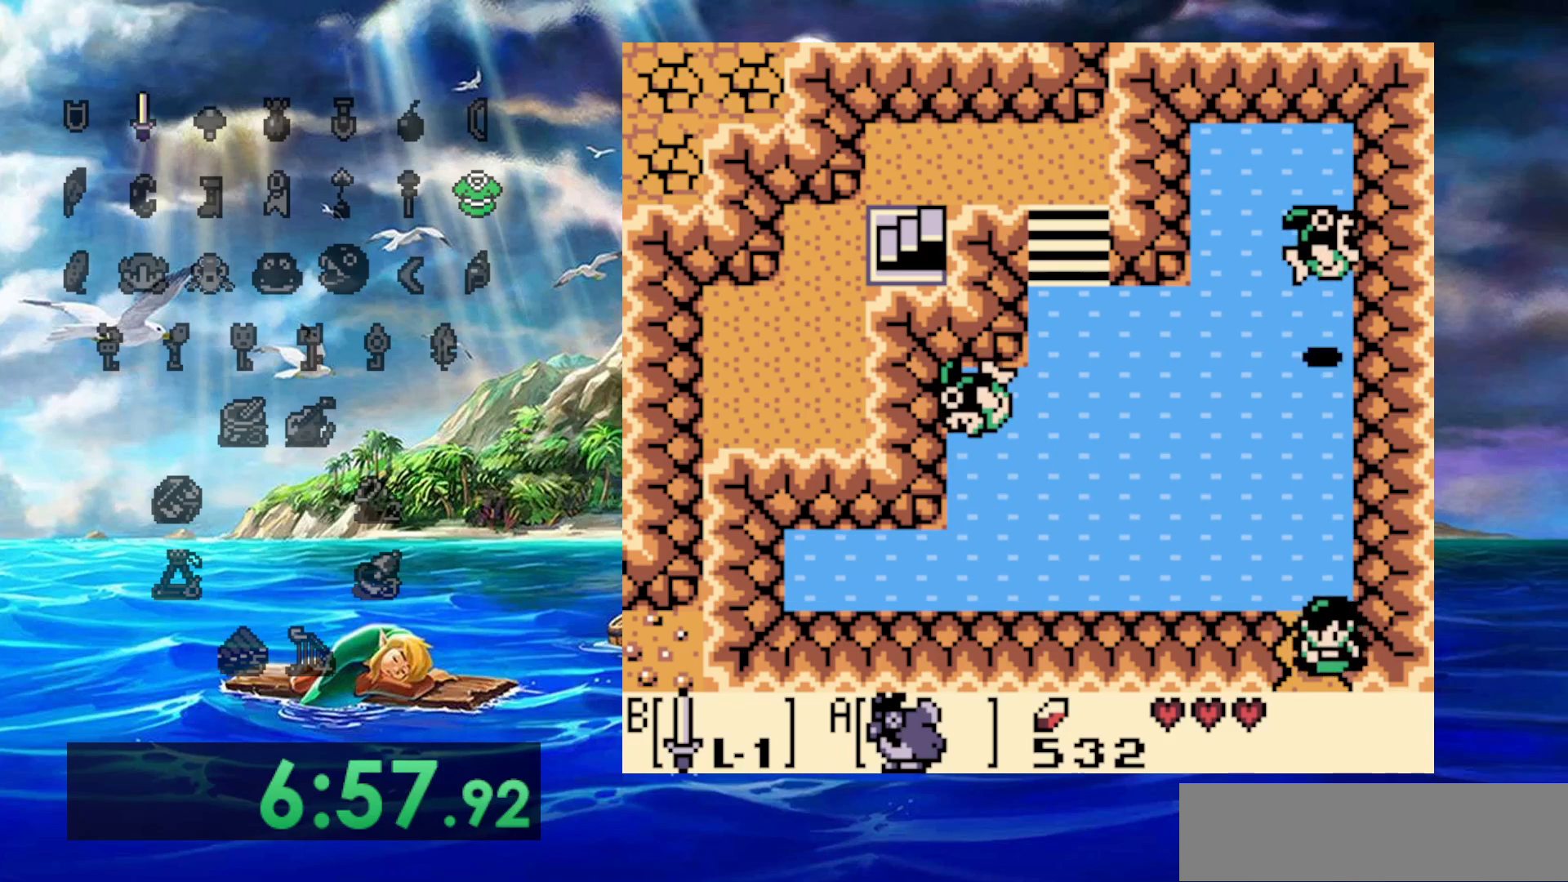
{"dt_ms": 500, "buttons": [], "events": []}
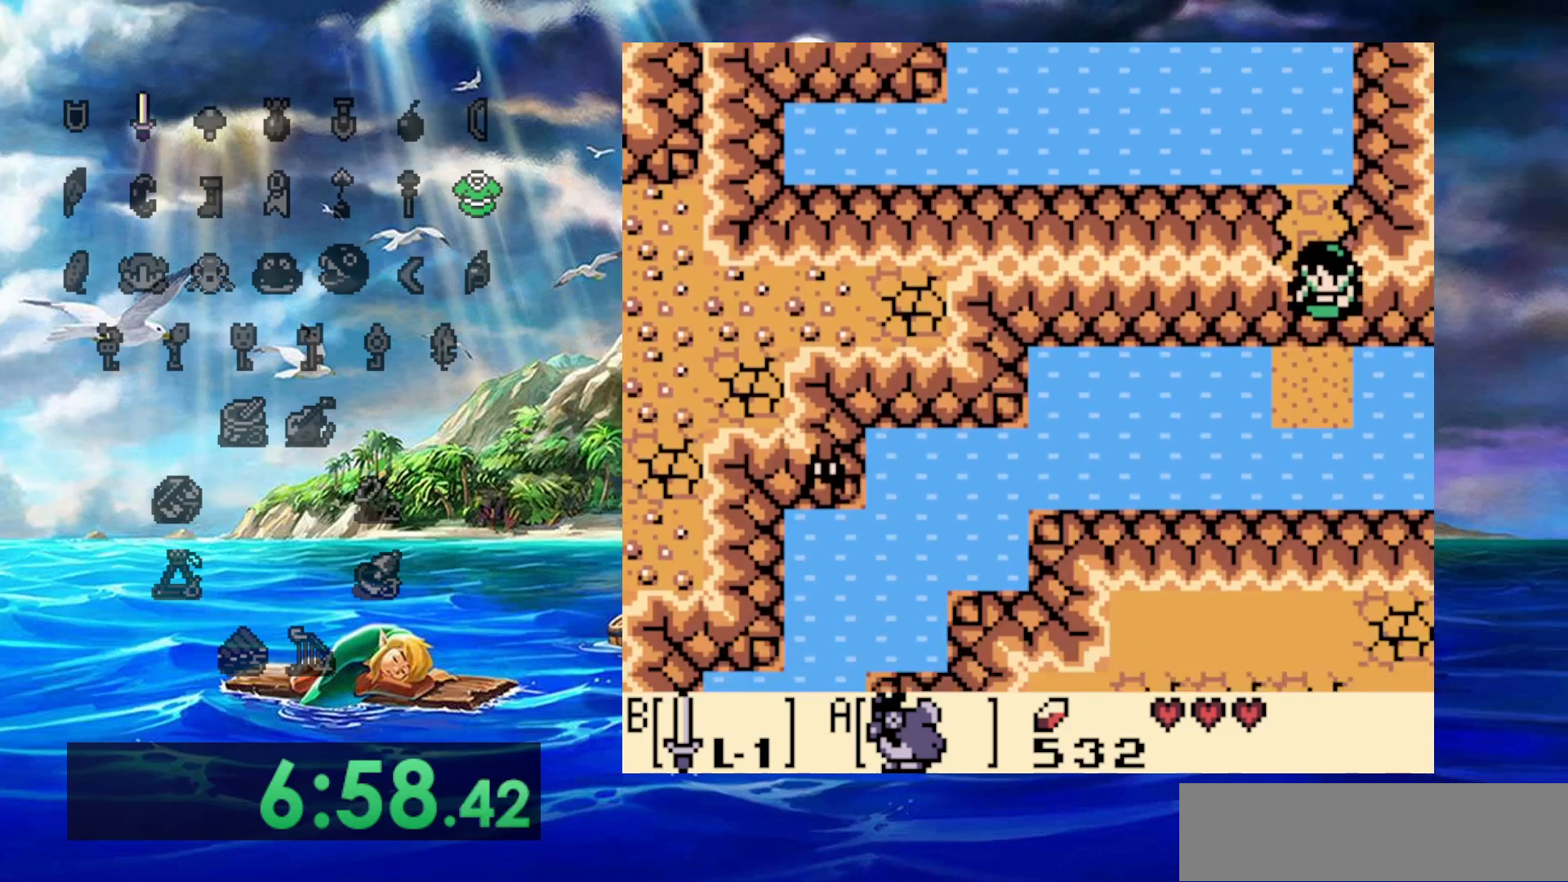
{"dt_ms": 500, "buttons": ["DPAD_RIGHT"], "events": [[333, "DPAD_RIGHT", "down"]]}
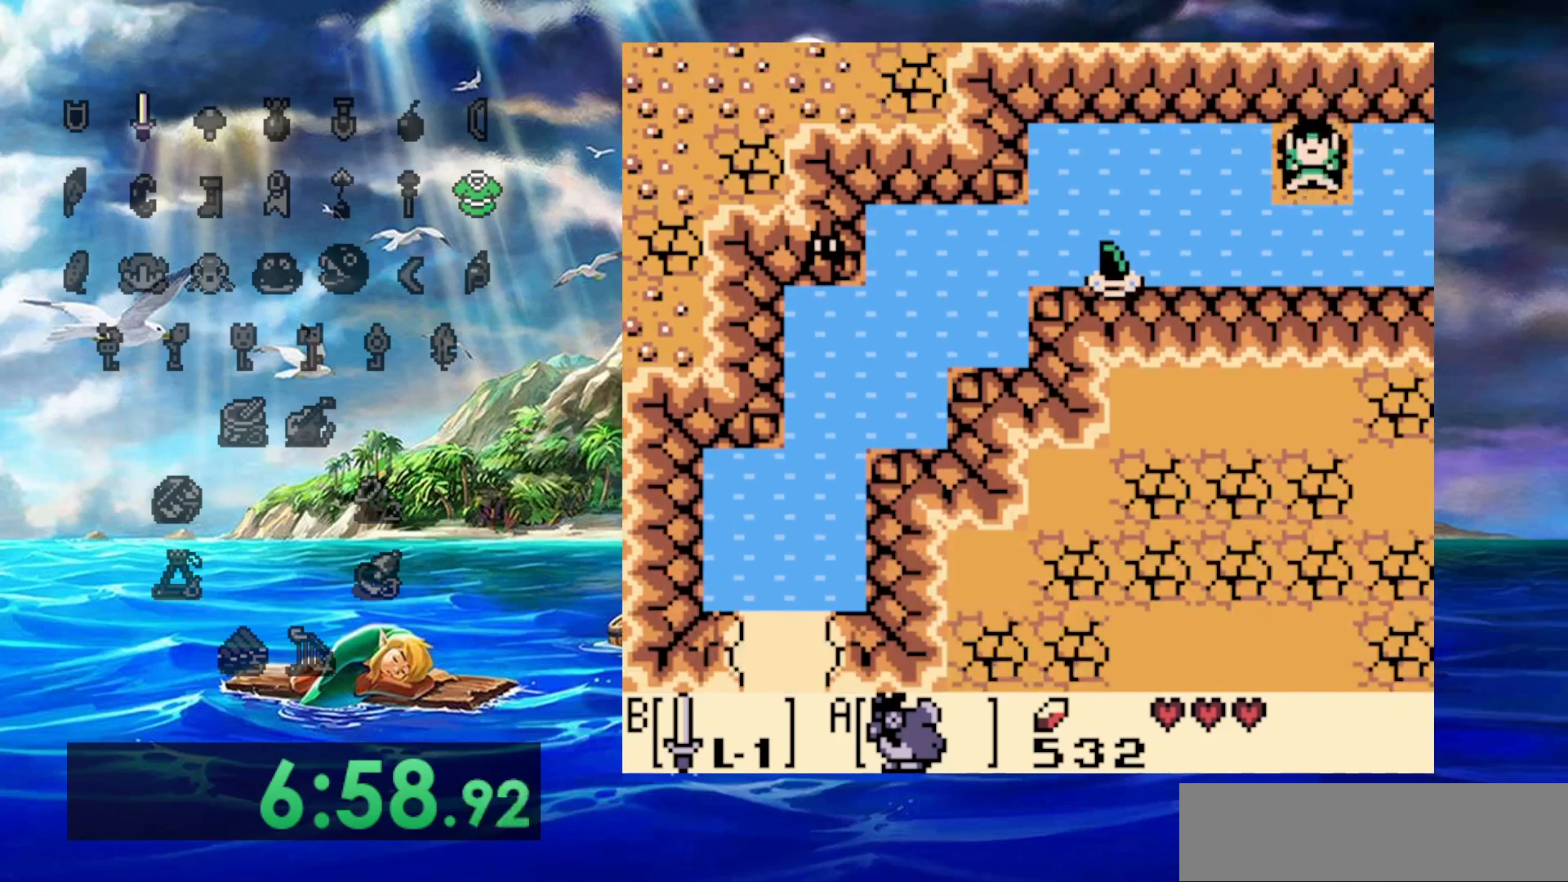
{"dt_ms": 500, "buttons": ["DPAD_RIGHT"], "events": []}
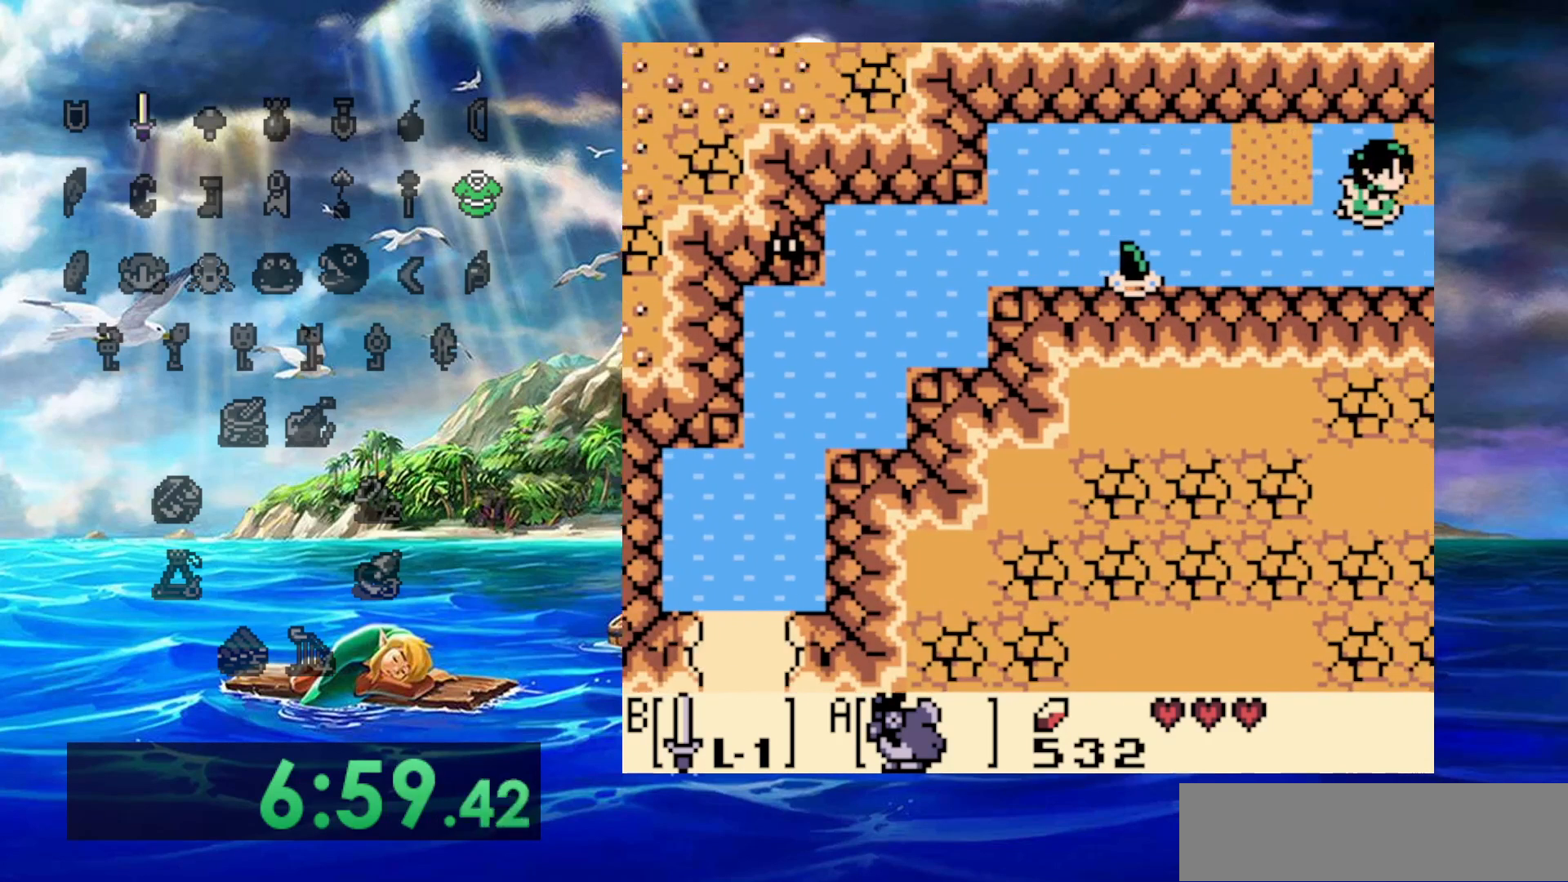
{"dt_ms": 1000, "buttons": ["DPAD_RIGHT"]}
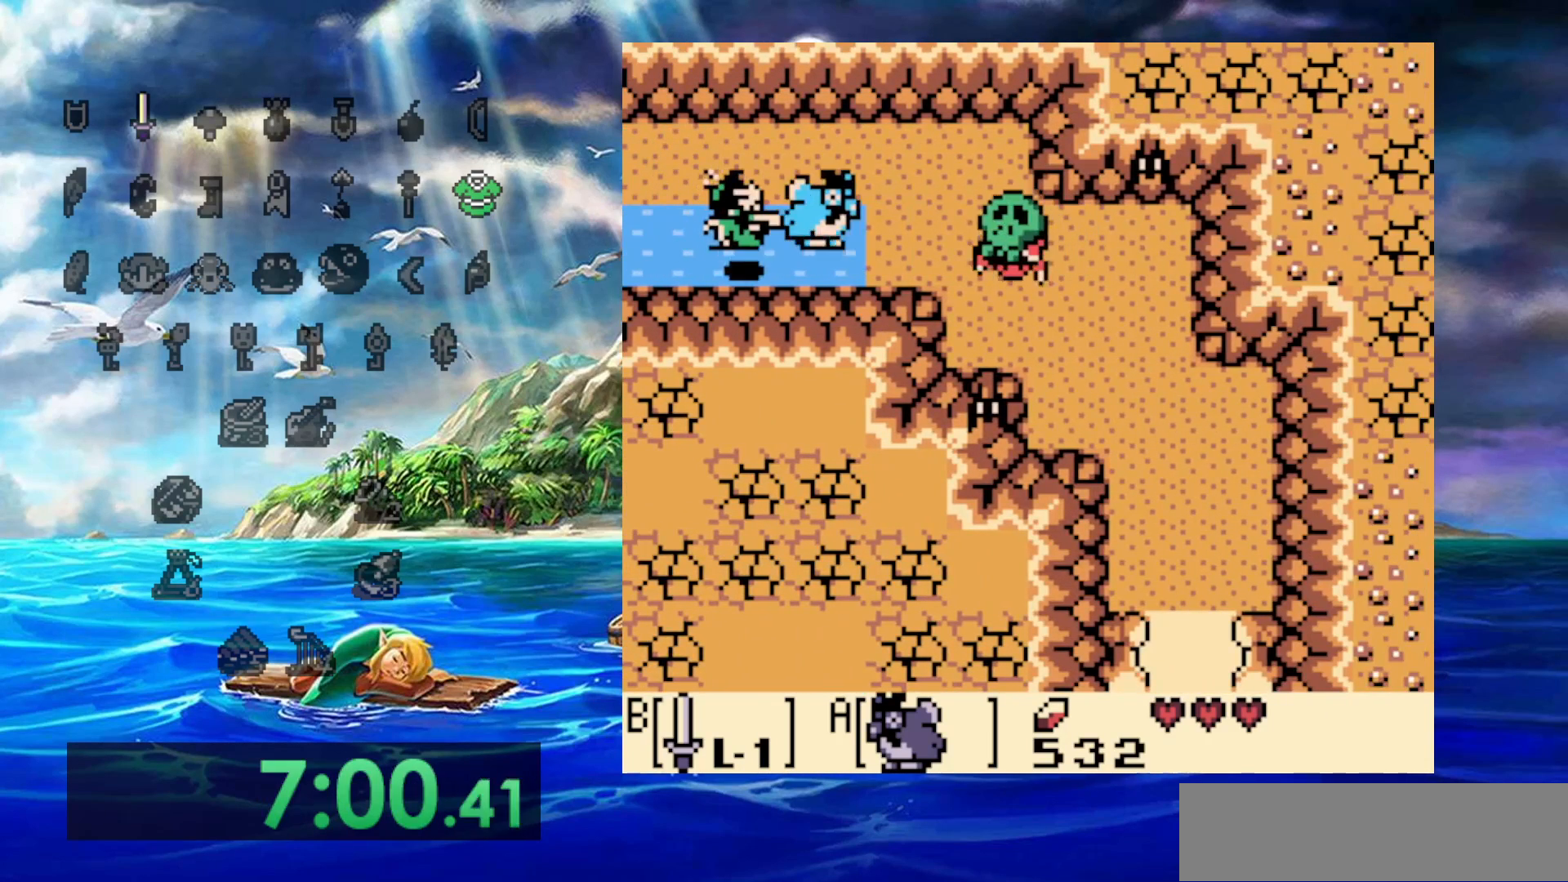
{"dt_ms": 500, "buttons": ["DPAD_RIGHT"], "events": []}
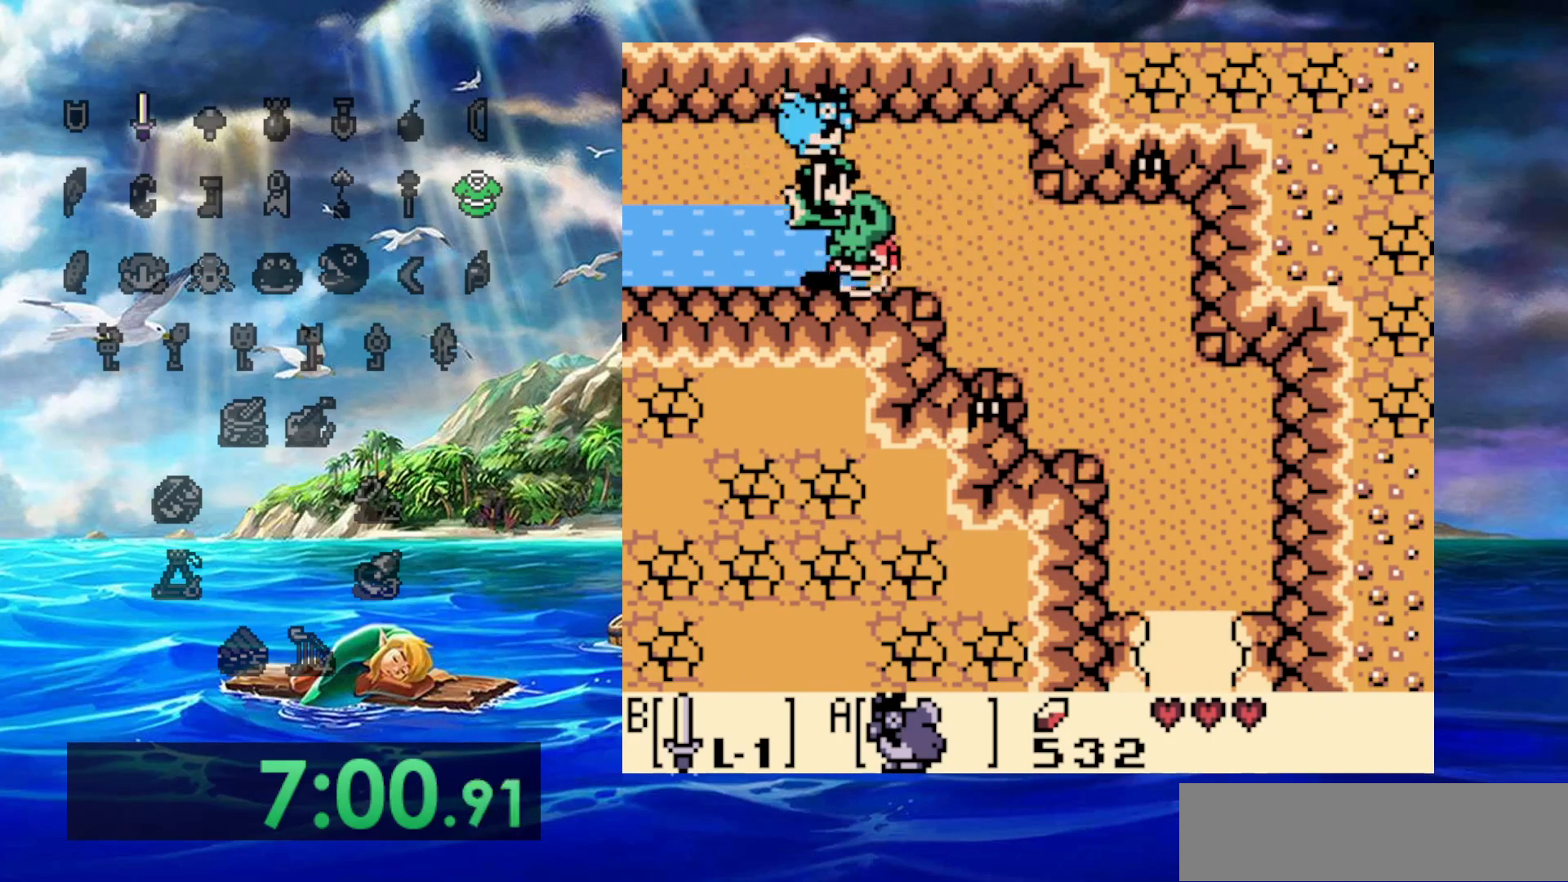
{"dt_ms": 500, "buttons": ["DPAD_RIGHT"], "events": []}